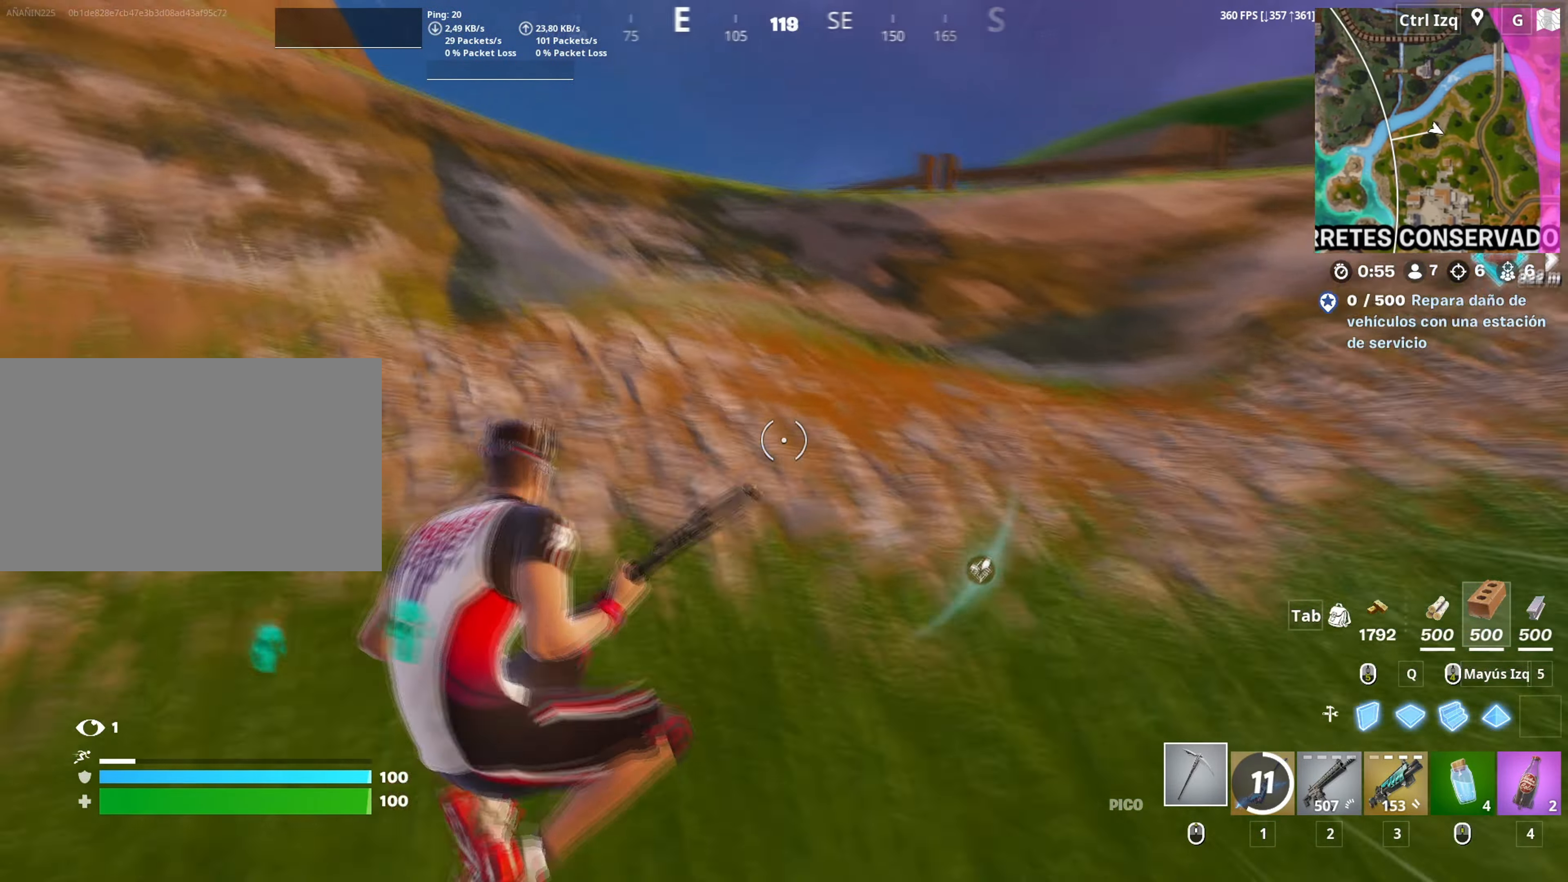
Gameplay with keyboard and mouse; each line is a JSON object with the keys and mouse buttons held at the frame after it. "events" lists presses ("down") and releases ("up") of "1", "2", "3", "4", "5", "a", "alt", "c", "caps_lock", "ctrl", "d", "e", "f", "g", "q", "r", "s", "shift", "space", "t", "tab", "v", "w", "x", "z", "mouse_left", "mouse_wheel" and "mouse_right" between this image and that frame as [ms after this image, input, new state], when the widget could be followed in between. "mouse_left", "mouse_wheel", "mouse_right" = the "left", "wheel", "right" buttons of the "mouse" list. No other keys are recorded. "wheel" means that the mouse wheel is clicked or scrolled. "mouse_move" is the direction in which the mouse moves at that frame (one of eight, or "still"), when it could be read.
{"keys": ["3", "w"], "mouse": ["wheel"], "mouse_move": "still", "events": [[67, "mouse_wheel", "down"], [67, "space", "up"], [150, "3", "down"], [150, "mouse_wheel", "up"], [250, "3", "up"], [250, "mouse_wheel", "down"], [350, "3", "down"], [383, "mouse_wheel", "up"], [400, "3", "up"], [433, "mouse_wheel", "down"], [483, "3", "down"]]}
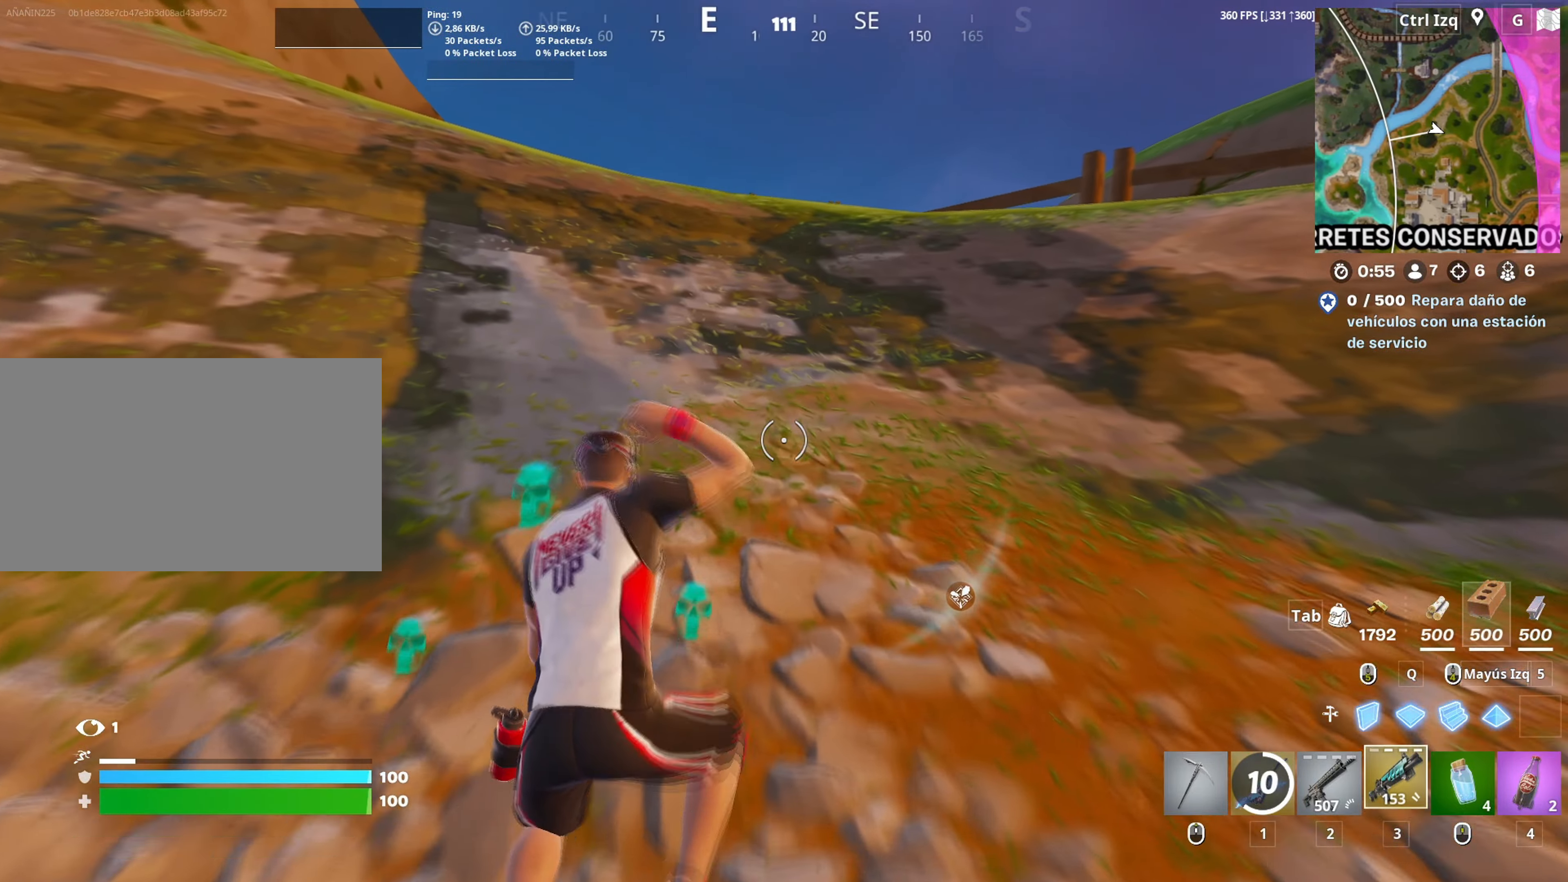
{"keys": ["w"], "mouse": [], "mouse_move": "left", "events": [[33, "3", "up"], [83, "3", "down"], [83, "mouse_wheel", "up"], [167, "mouse_wheel", "down"], [183, "3", "up"], [317, "mouse_wheel", "up"], [367, "v", "down"], [417, "v", "up"]]}
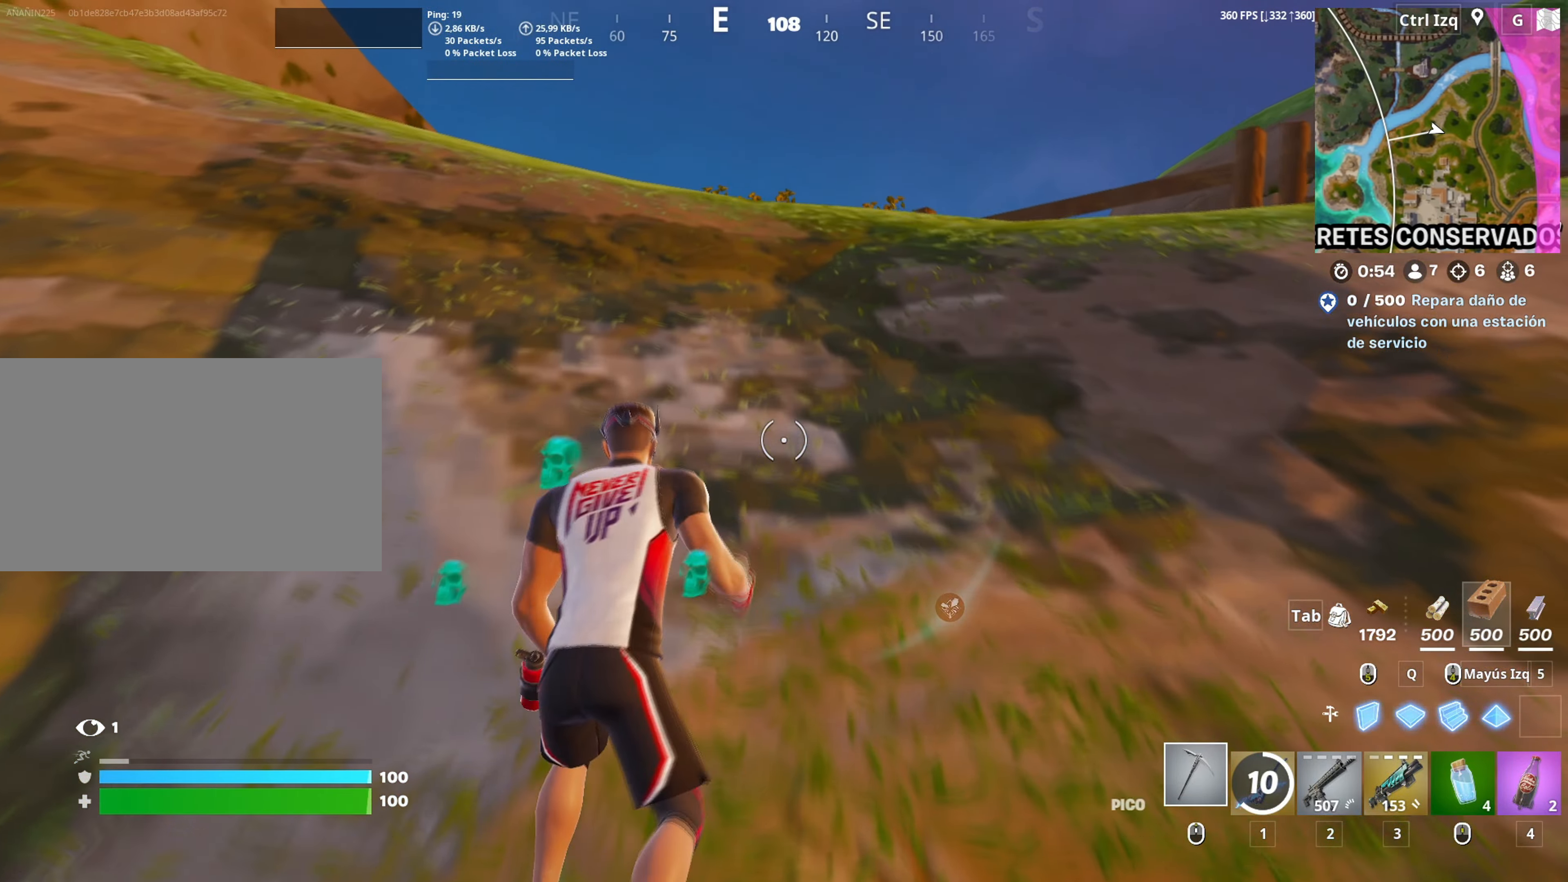
{"keys": ["w"], "mouse": [], "mouse_move": "down-left", "events": []}
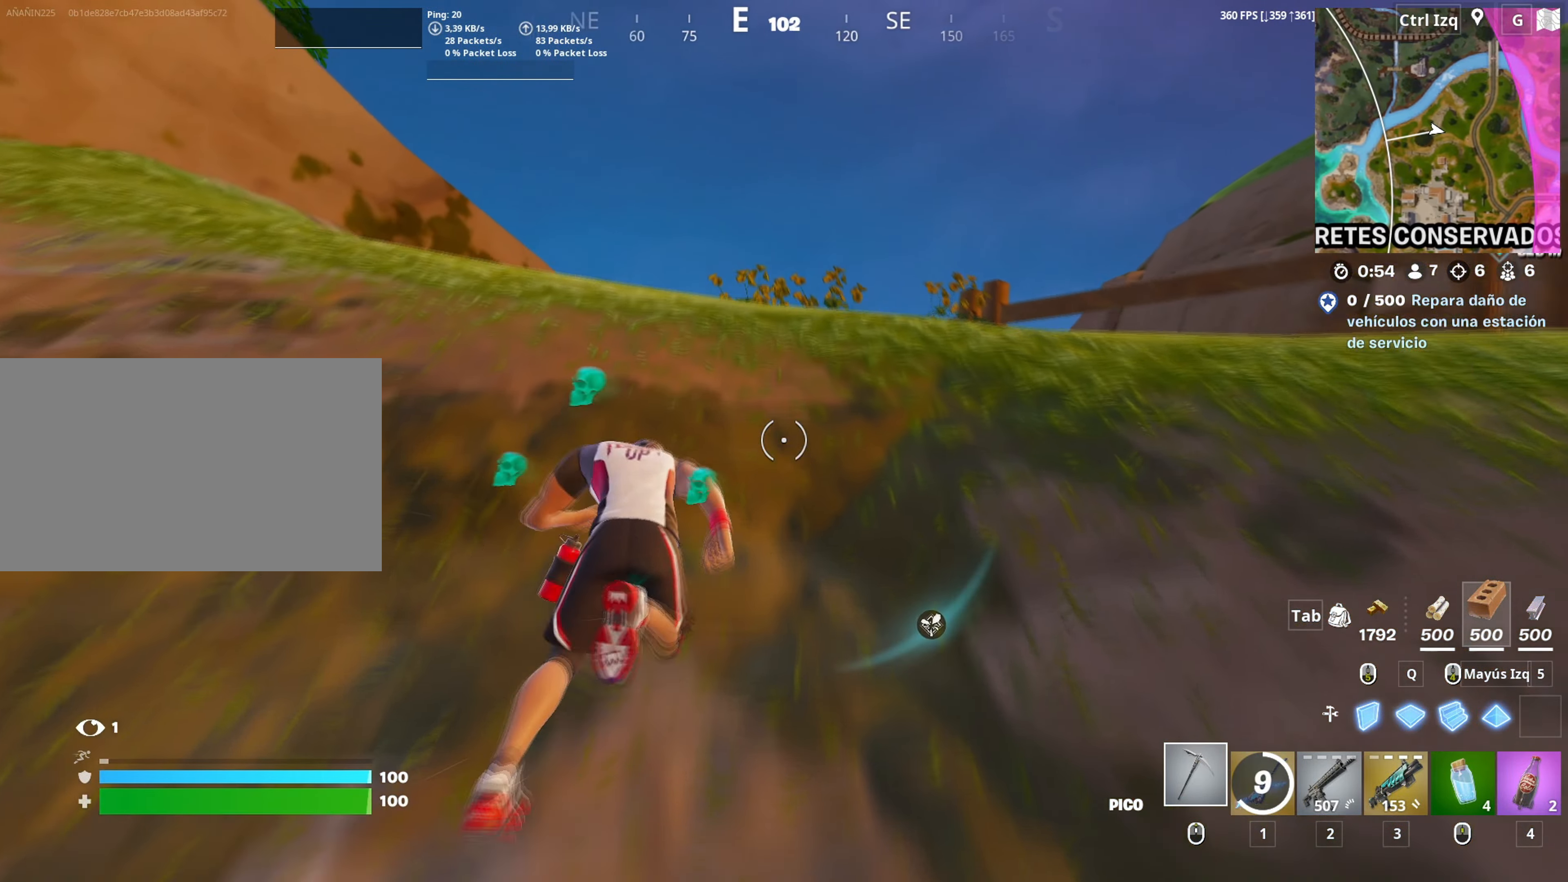
{"keys": ["c", "w"], "mouse": [], "mouse_move": "down-left", "events": [[100, "space", "down"], [200, "space", "up"], [333, "c", "down"]]}
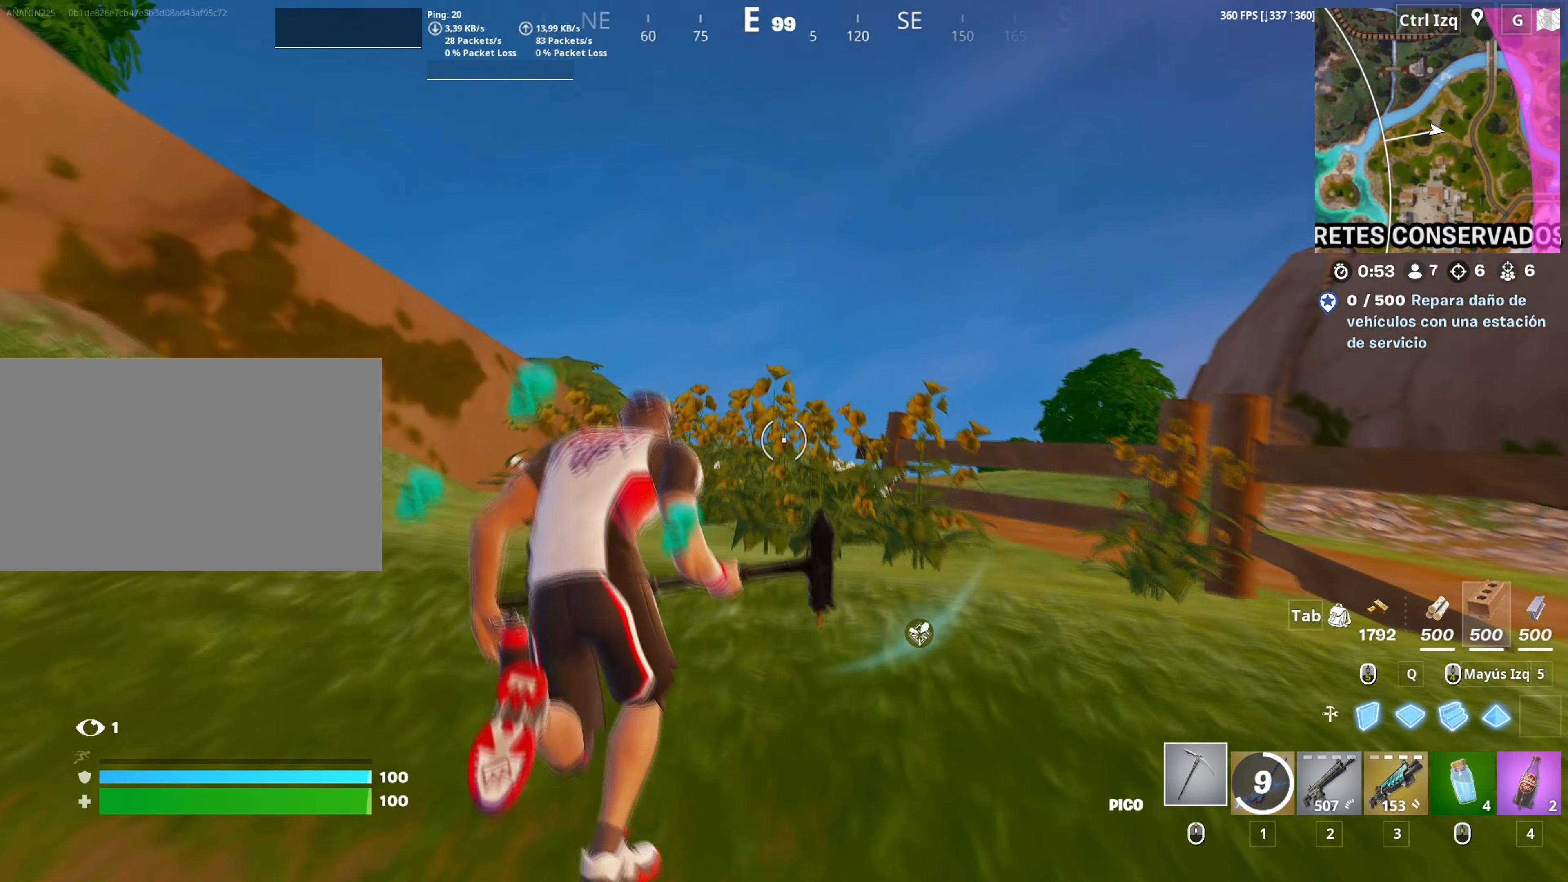
{"keys": ["w"], "mouse": ["right"], "mouse_move": "down-left", "events": [[83, "c", "up"], [400, "space", "down"], [500, "mouse_right", "down"], [500, "space", "up"]]}
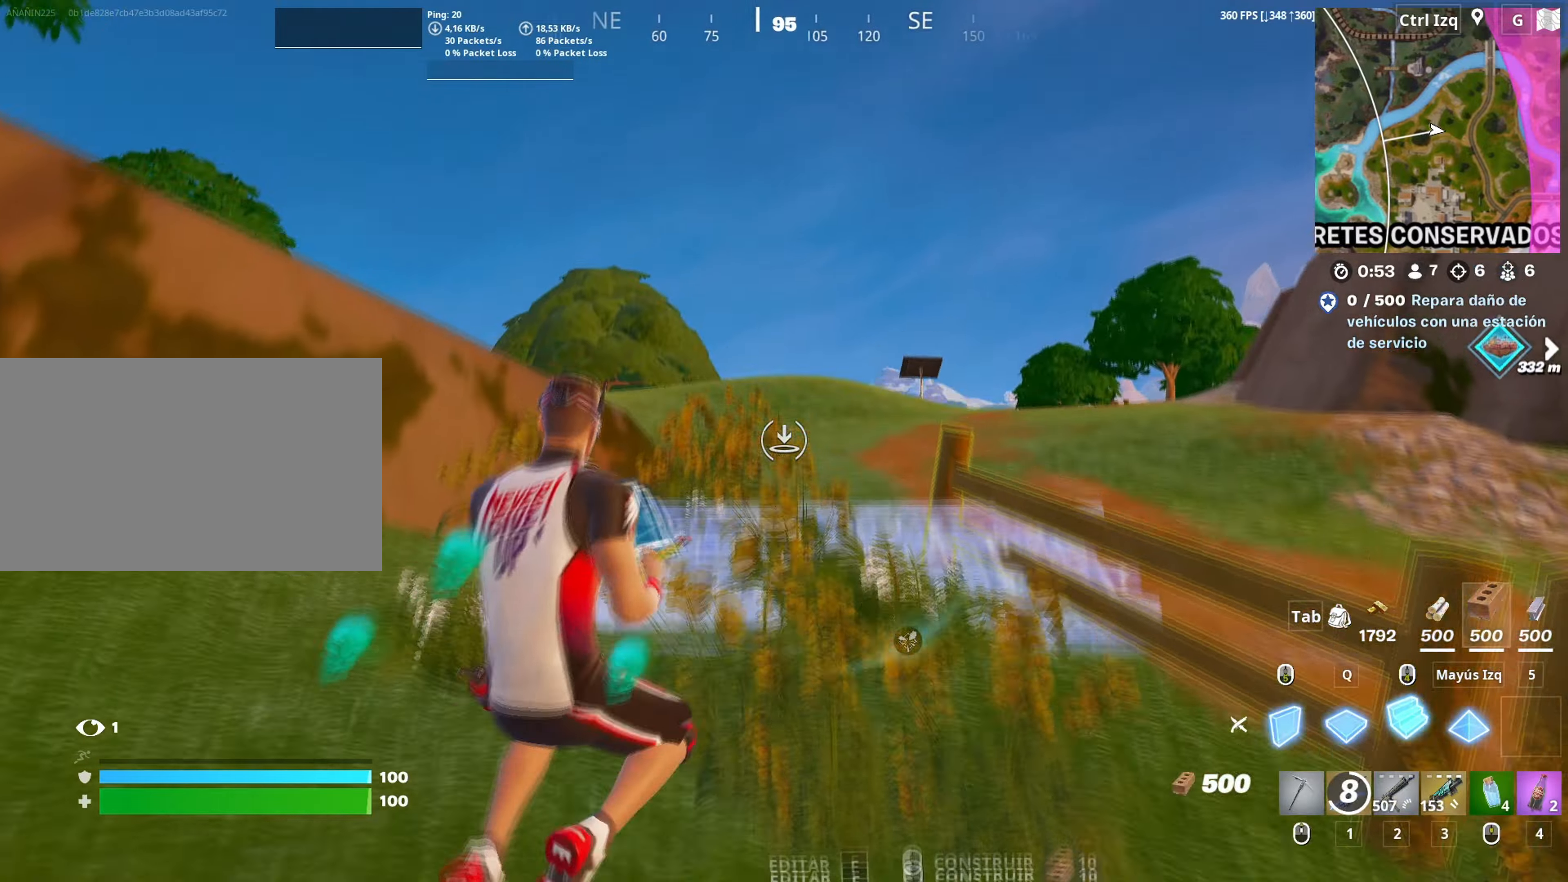
{"keys": ["w"], "mouse": [], "mouse_move": "up-right", "events": [[100, "mouse_right", "up"], [150, "mouse_right", "down"], [283, "mouse_right", "up"], [333, "mouse_left", "down"], [417, "mouse_left", "up"]]}
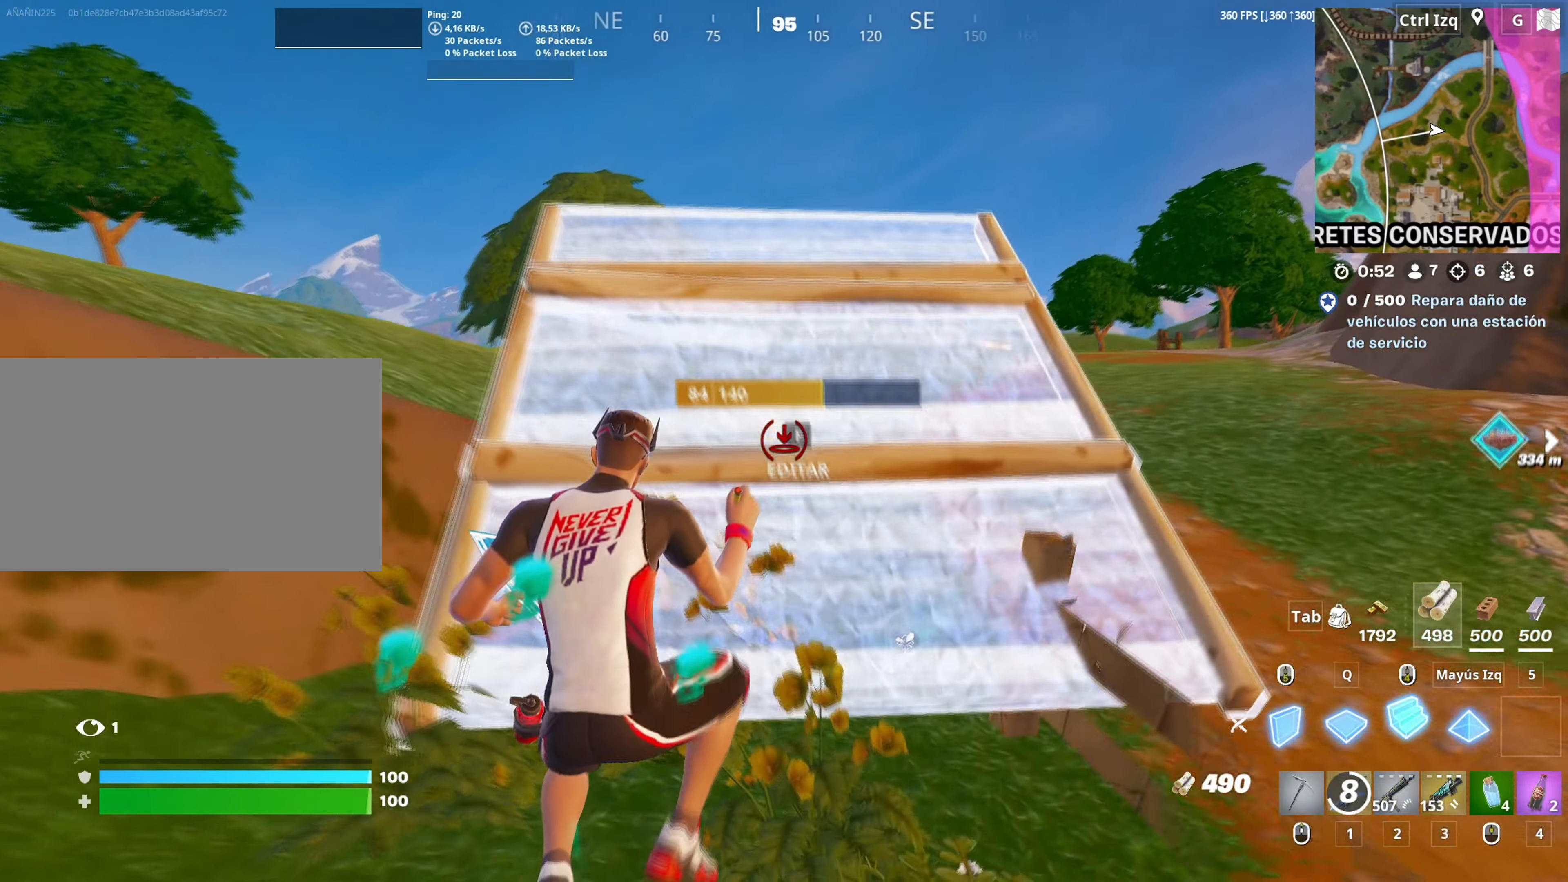
{"keys": ["w"], "mouse": [], "mouse_move": "down", "events": [[17, "mouse_wheel", "down"], [100, "mouse_wheel", "up"], [250, "space", "down"], [350, "space", "up"]]}
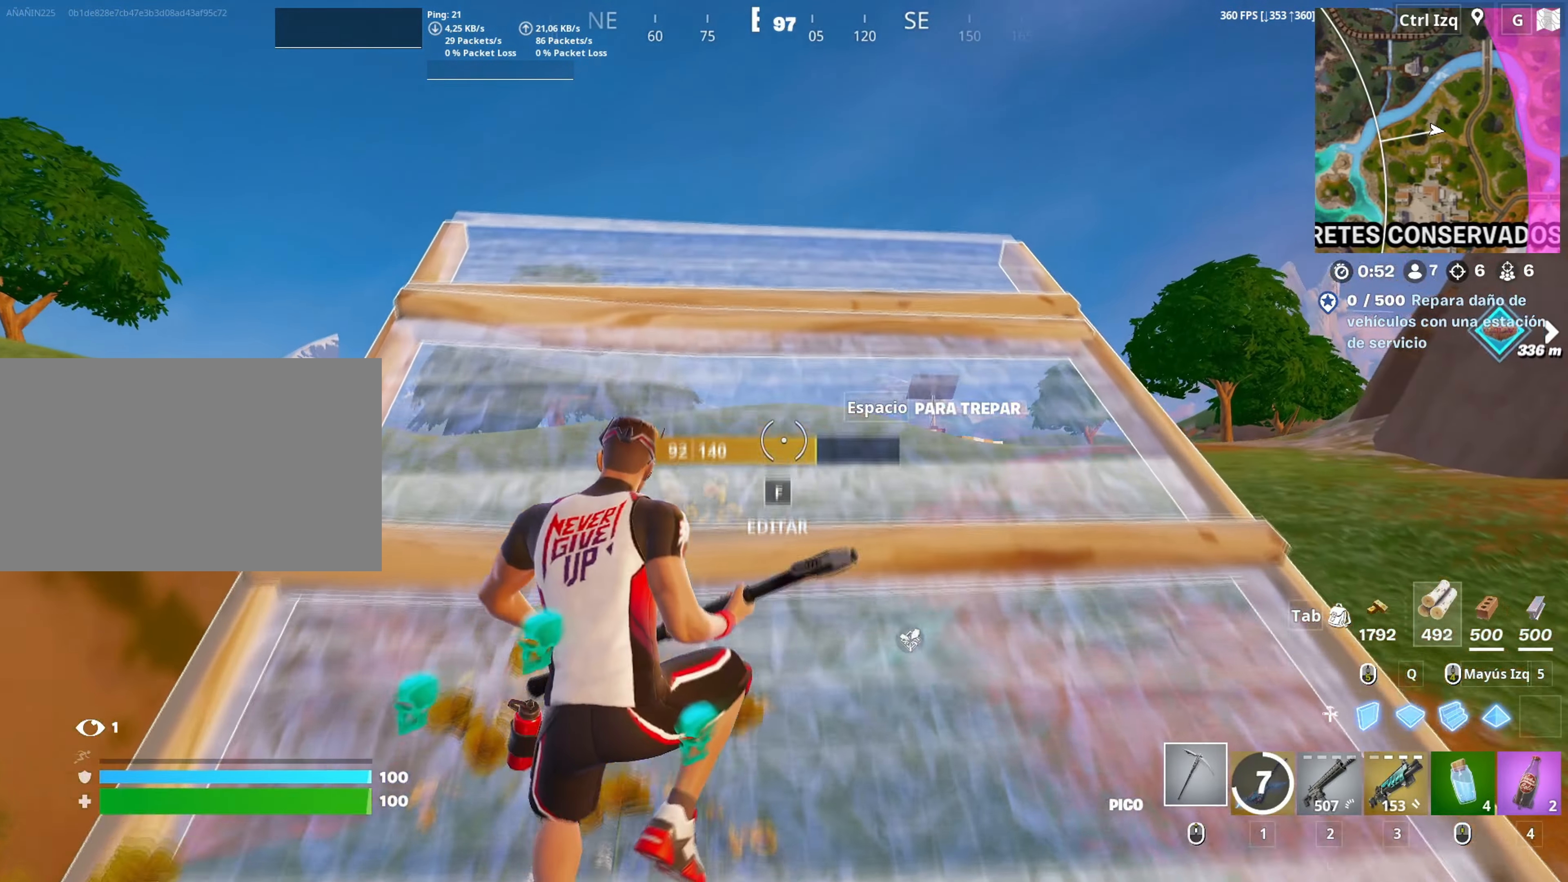
{"keys": ["w"], "mouse": [], "mouse_move": "up", "events": []}
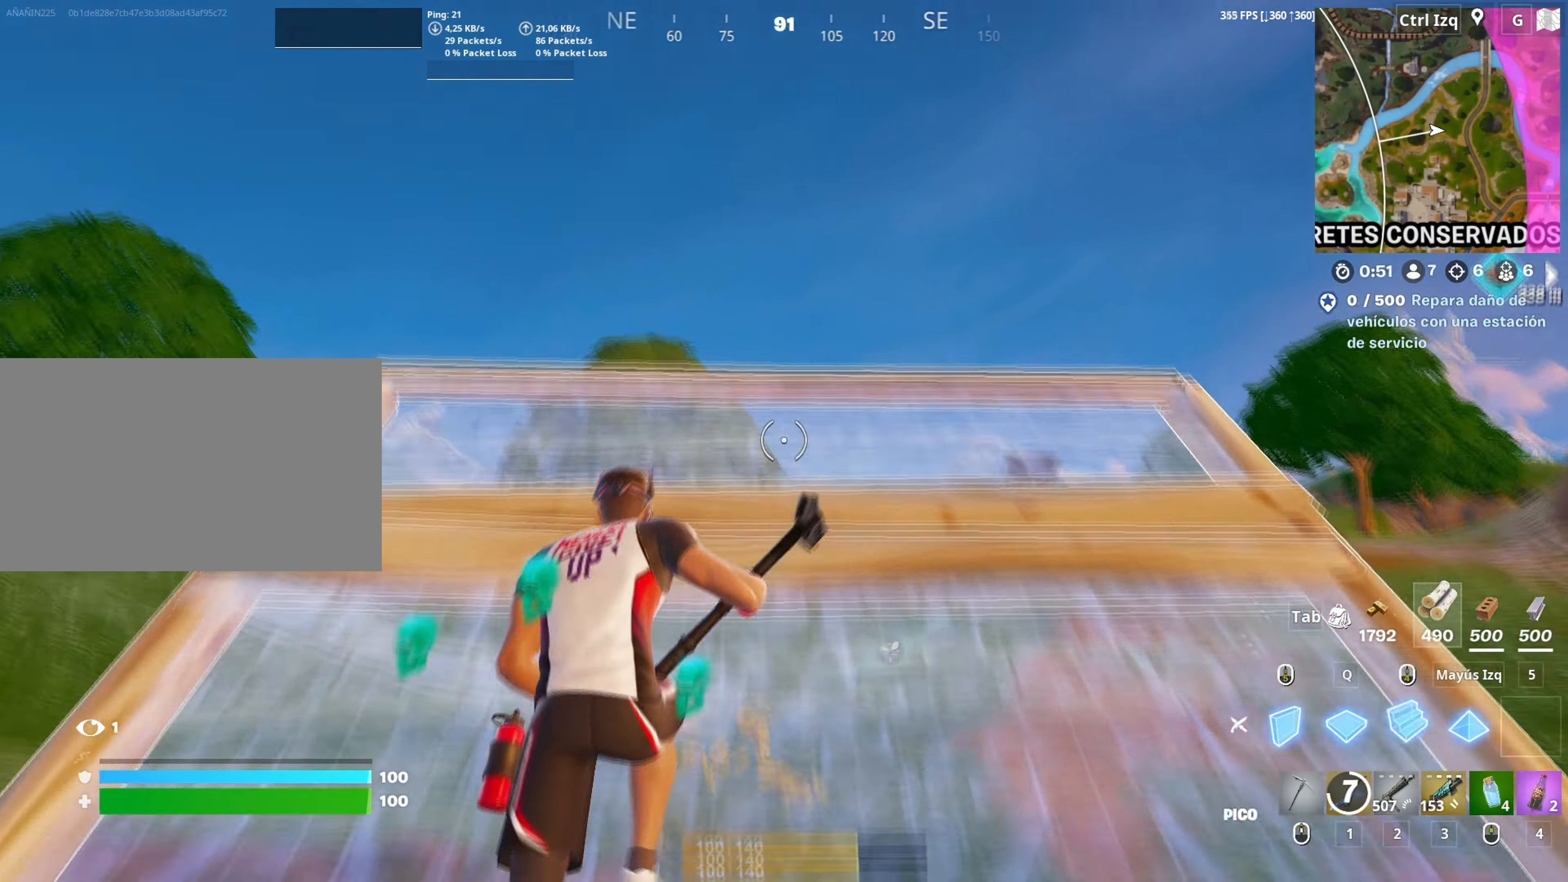
{"keys": ["w"], "mouse": [], "mouse_move": "still", "events": [[100, "mouse_left", "down"], [183, "q", "down"], [283, "q", "up"], [283, "shift", "down"], [383, "shift", "up"], [433, "mouse_left", "up"]]}
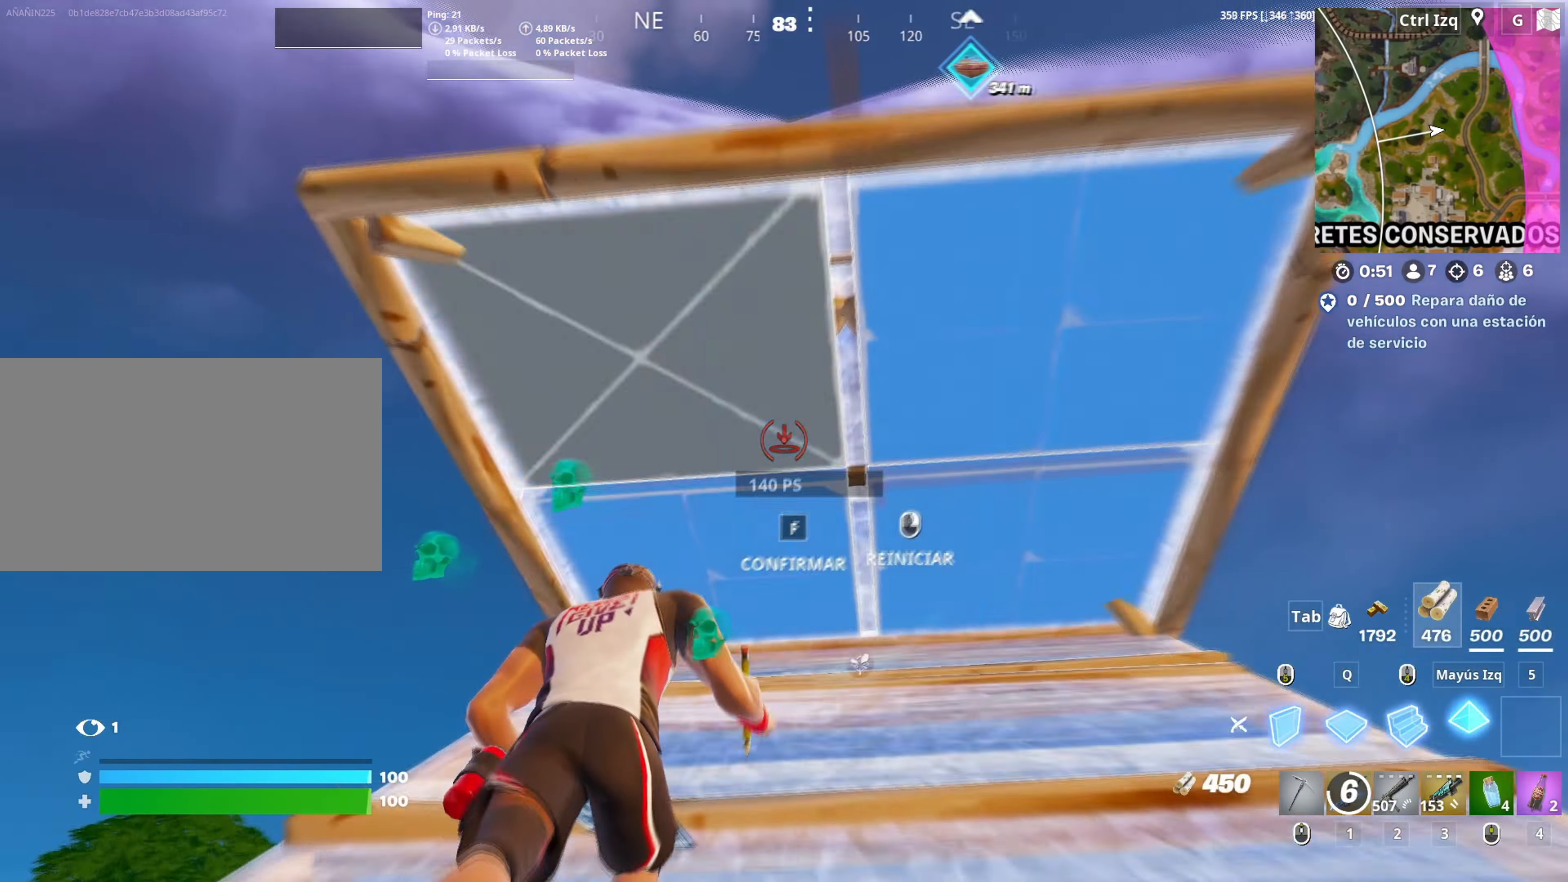
{"keys": ["w"], "mouse": [], "mouse_move": "still", "events": [[17, "mouse_left", "down"], [100, "f", "down"], [117, "mouse_left", "up"], [167, "f", "up"], [250, "f", "down"], [300, "f", "up"], [350, "mouse_left", "down"], [383, "f", "down"], [433, "mouse_left", "up"], [450, "f", "up"]]}
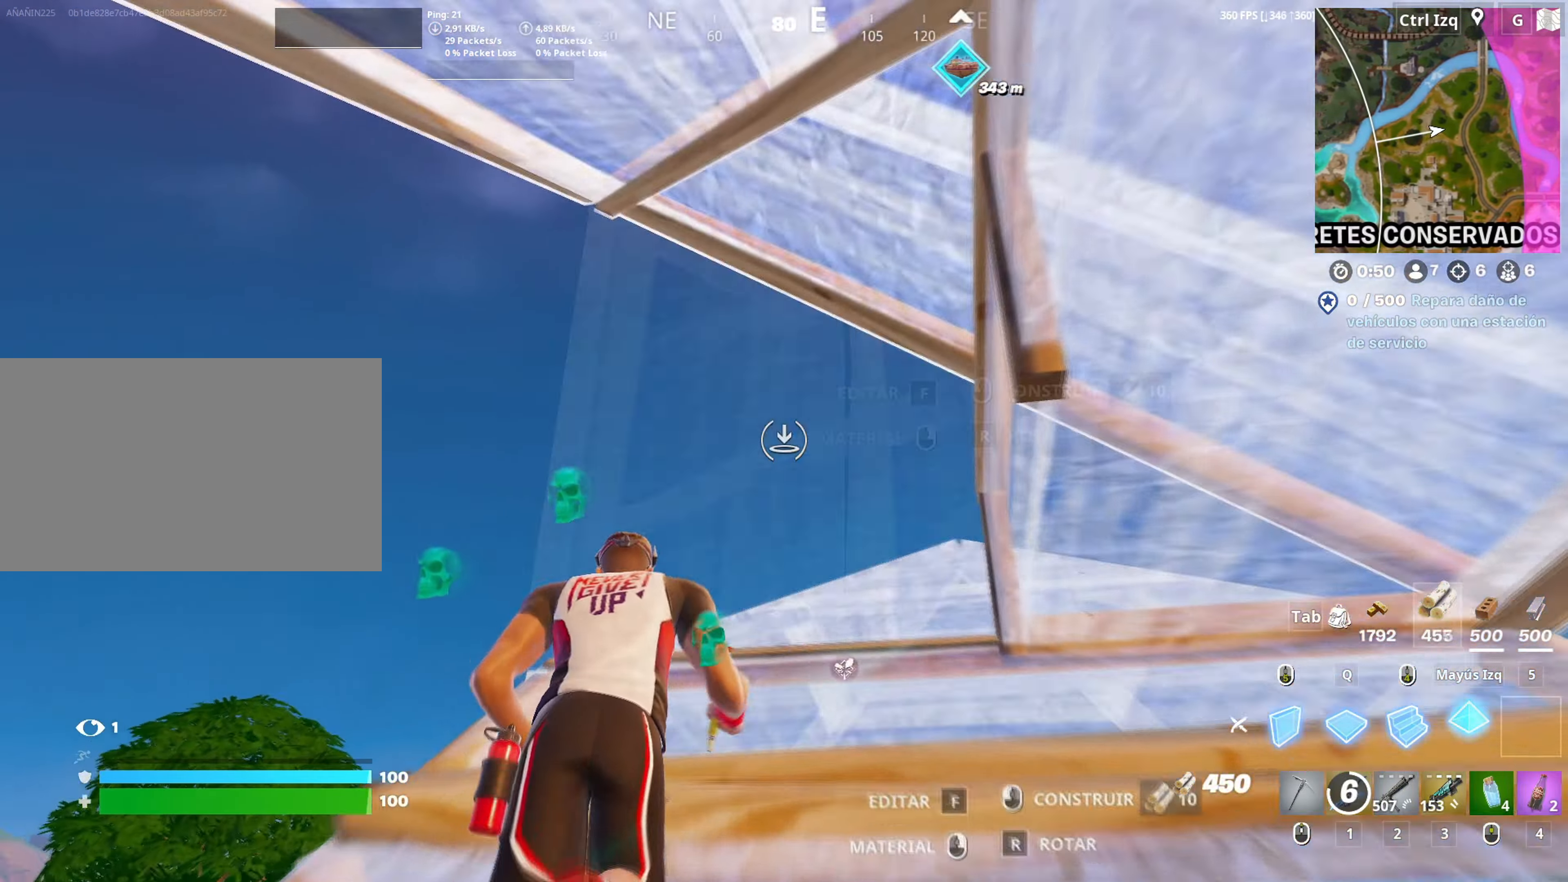
{"keys": ["3", "a", "w"], "mouse": ["left"], "events": [[33, "mouse_left", "down"], [117, "f", "down"], [133, "mouse_left", "up"], [167, "mouse_left", "down"], [183, "f", "up"], [267, "f", "down"], [317, "f", "up"], [317, "mouse_left", "up"], [317, "q", "down"], [367, "mouse_left", "down"], [367, "q", "up"], [500, "3", "down"], [500, "a", "down"]]}
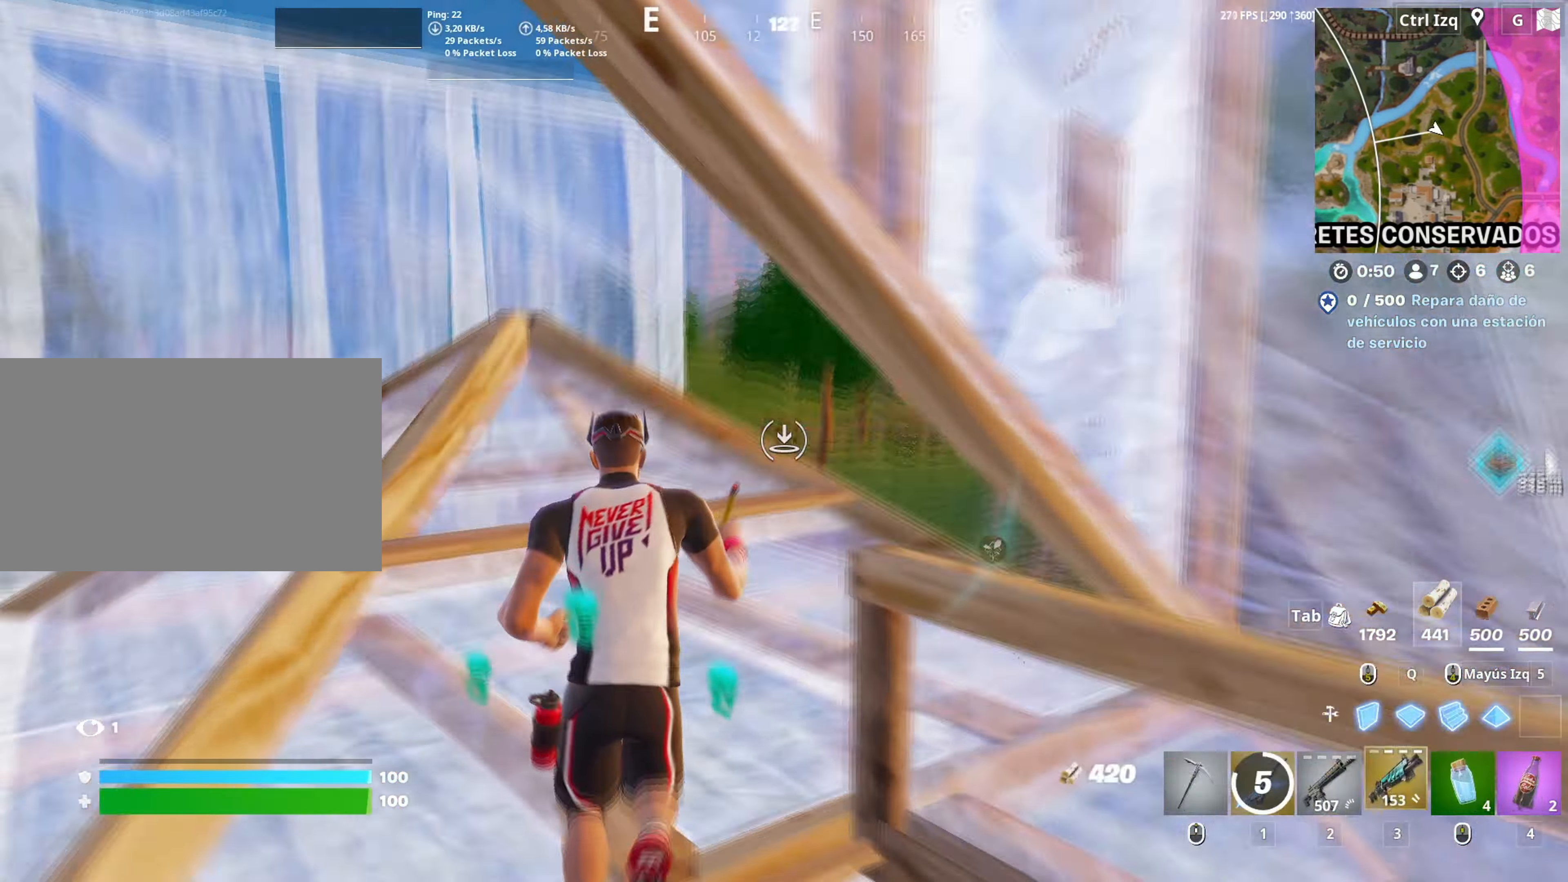
{"keys": ["w"], "mouse": [], "mouse_move": "up", "events": [[50, "3", "up"], [83, "mouse_left", "up"], [133, "f", "down"], [183, "a", "up"], [183, "mouse_left", "down"], [250, "f", "up"], [283, "f", "down"], [283, "mouse_left", "up"], [333, "f", "up"], [333, "mouse_left", "down"], [483, "mouse_left", "up"]]}
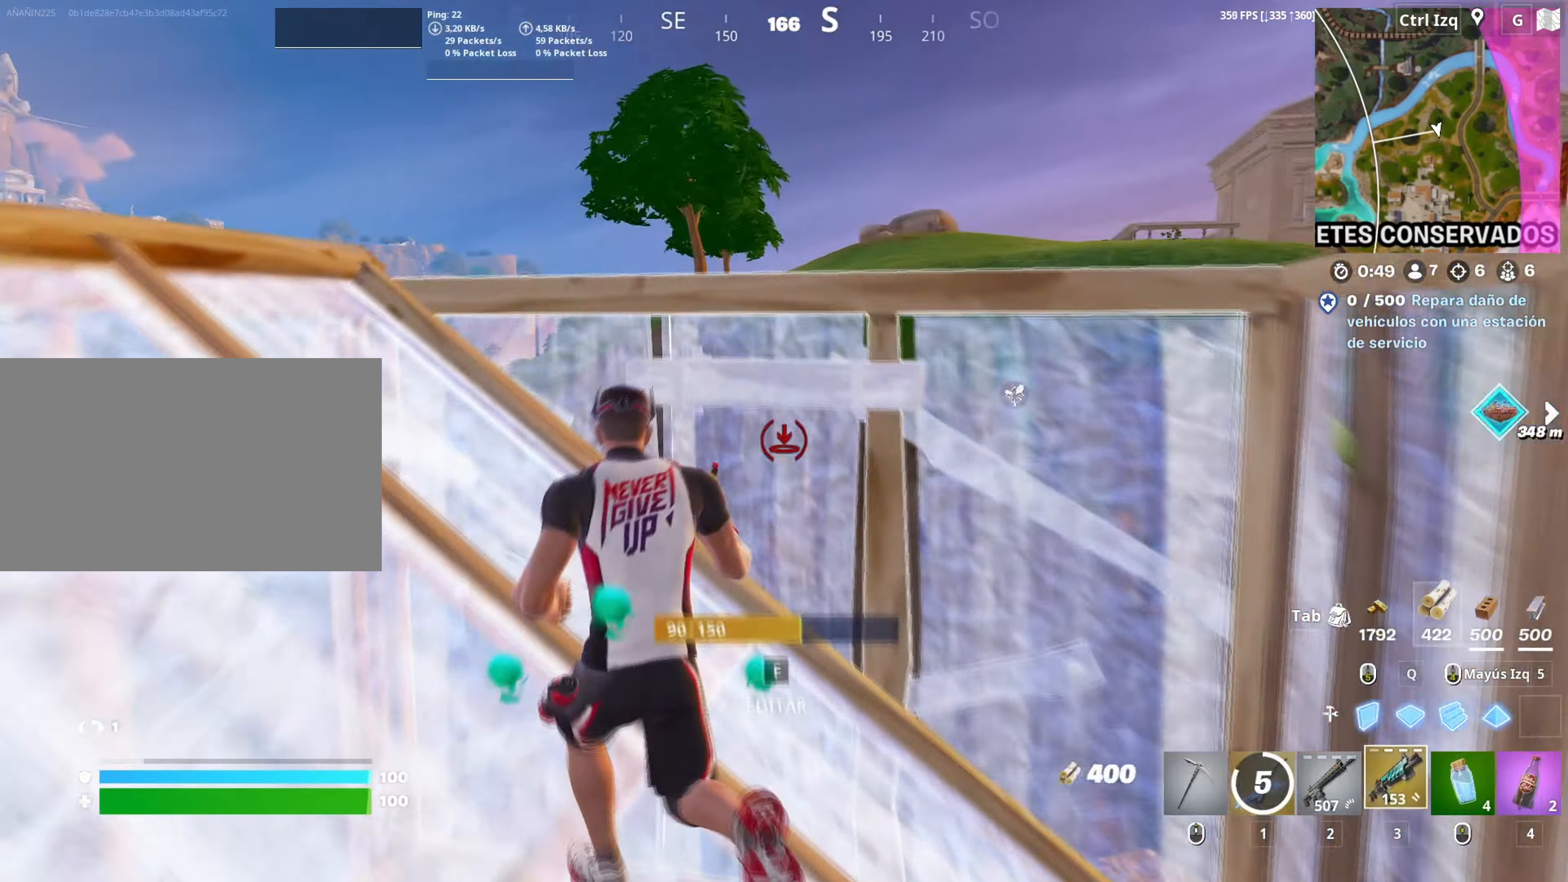
{"keys": ["w"], "mouse": [], "mouse_move": "left", "events": [[100, "f", "down"], [167, "f", "up"], [167, "mouse_left", "down"], [250, "f", "down"], [250, "mouse_left", "up"], [300, "f", "up"], [300, "mouse_left", "down"], [300, "shift", "down"], [400, "shift", "up"], [450, "3", "down"], [450, "mouse_left", "up"], [483, "3", "up"]]}
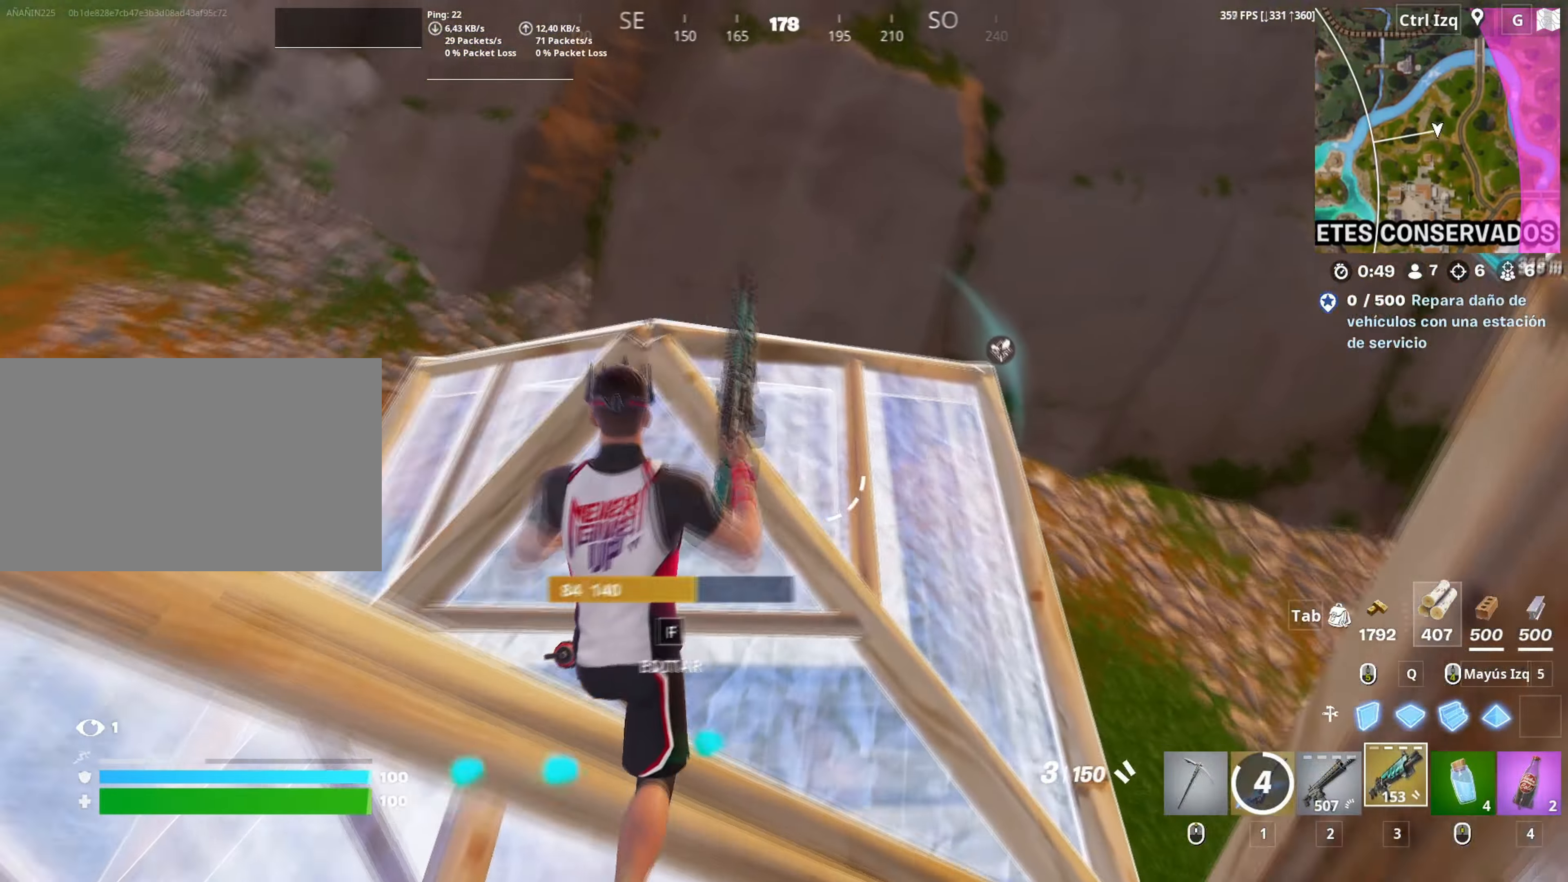
{"keys": ["a", "w"], "mouse": ["left"], "mouse_move": "right", "events": [[83, "f", "down"], [117, "mouse_left", "down"], [133, "f", "up"], [217, "f", "down"], [217, "mouse_left", "up"], [317, "f", "up"], [367, "mouse_left", "down"], [450, "a", "down"]]}
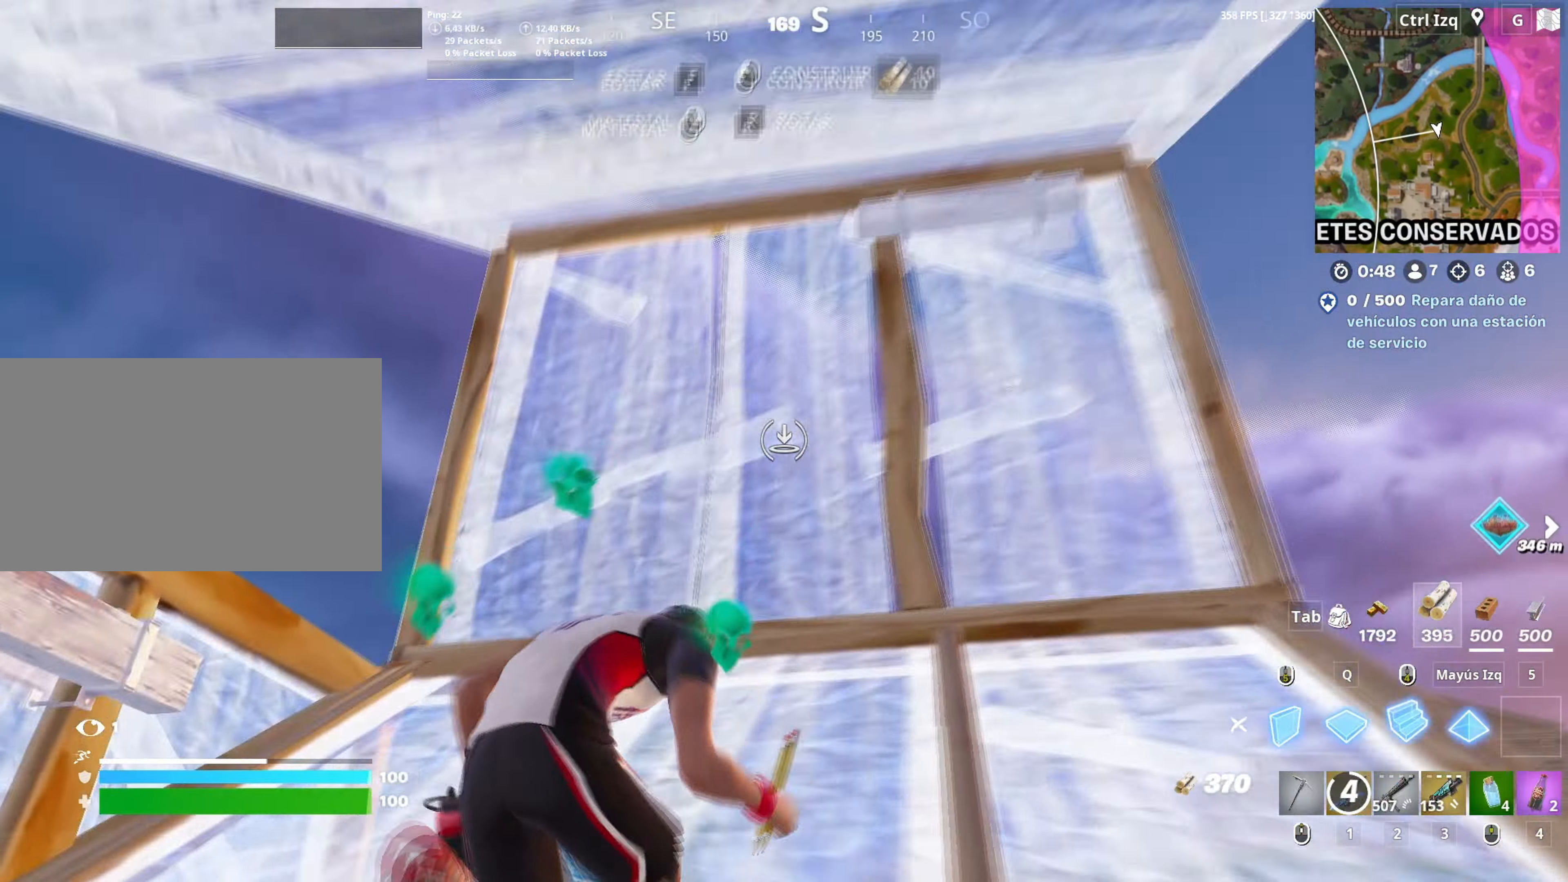
{"keys": ["shift", "w"], "mouse": ["left"], "mouse_move": "up-left", "events": [[100, "mouse_left", "up"], [133, "f", "down"], [150, "a", "up"], [150, "mouse_left", "down"], [200, "f", "up"], [283, "f", "down"], [283, "mouse_left", "up"], [333, "f", "up"], [333, "mouse_left", "down"], [367, "q", "down"], [467, "shift", "down"], [483, "q", "up"]]}
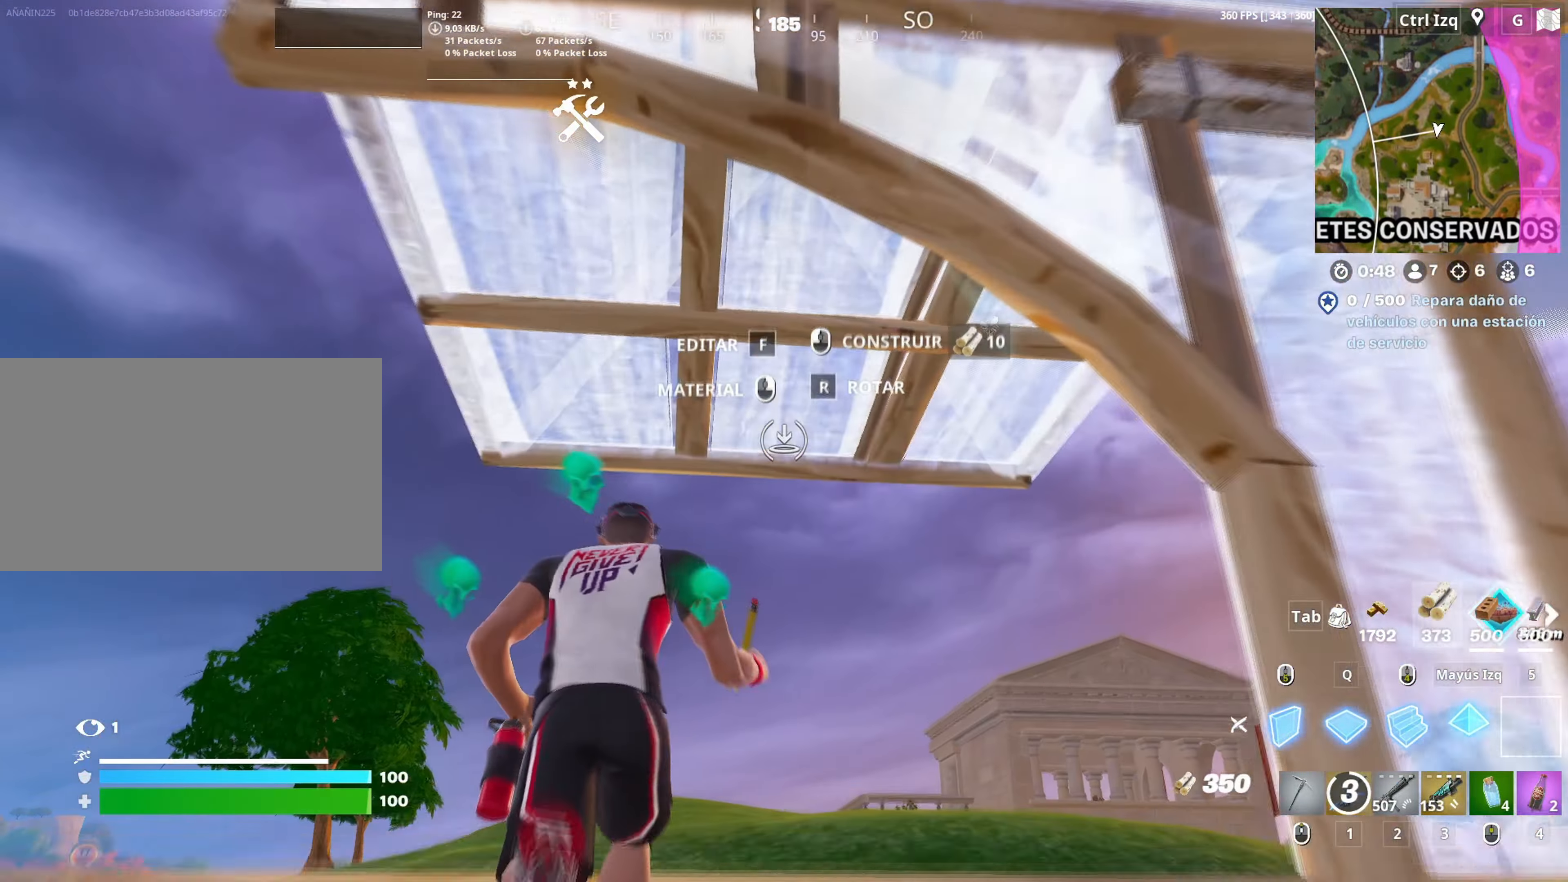
{"keys": ["q", "w"], "mouse": [], "mouse_move": "down-left", "events": [[67, "mouse_left", "up"], [67, "shift", "up"], [100, "f", "down"], [167, "f", "up"], [167, "mouse_left", "down"], [250, "f", "down"], [250, "mouse_left", "up"], [250, "q", "down"], [300, "f", "up"], [350, "q", "up"], [483, "q", "down"]]}
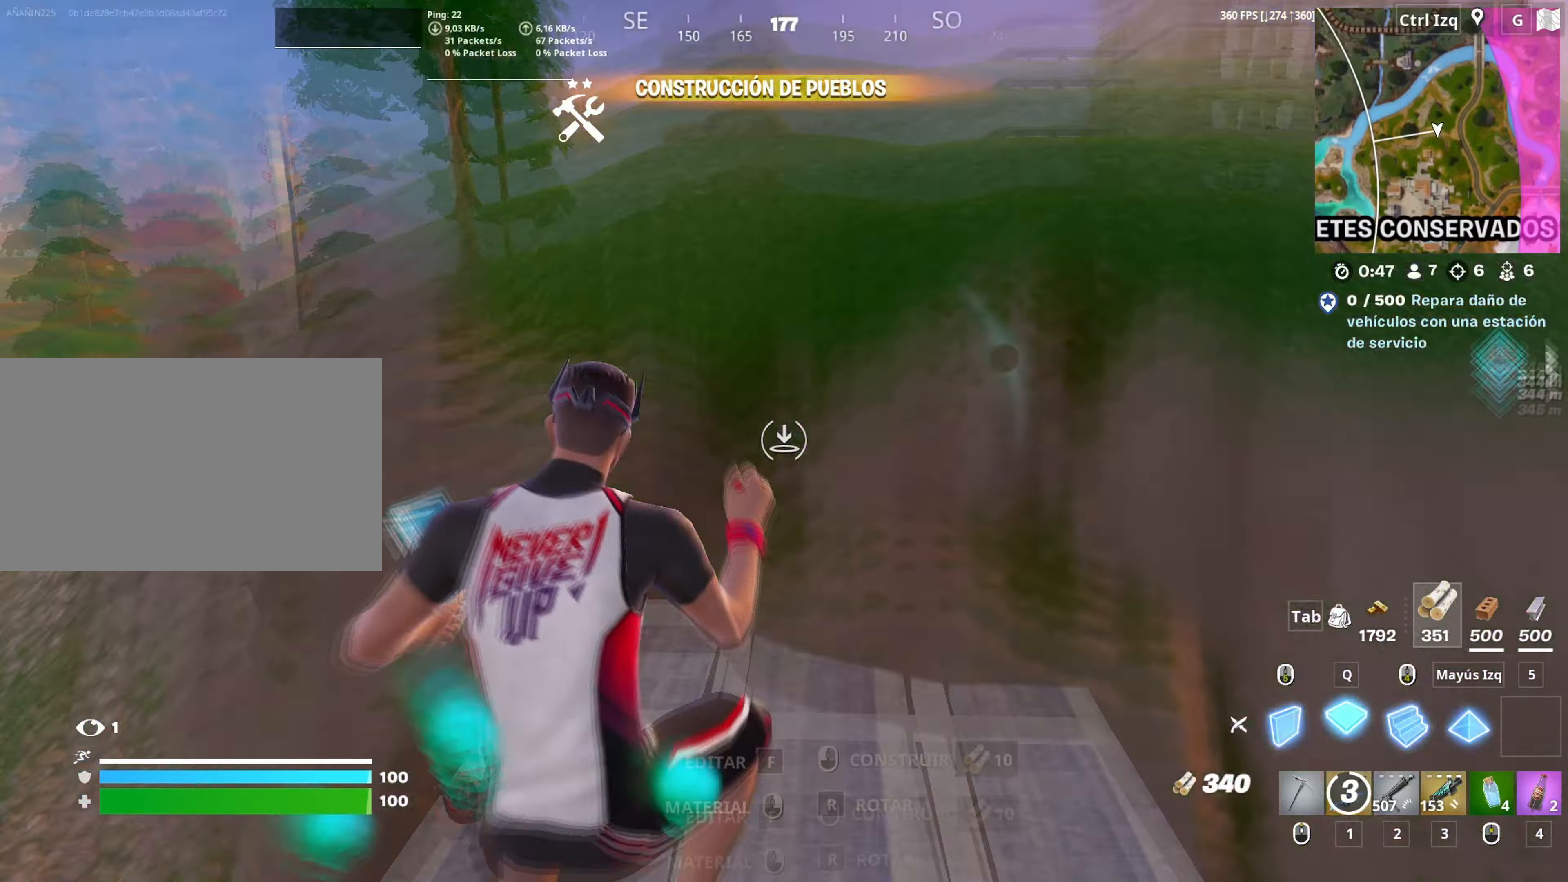
{"keys": ["v", "w"], "mouse": [], "events": [[33, "mouse_left", "down"], [83, "q", "up"], [217, "1", "down"], [267, "mouse_left", "up"], [317, "1", "up"], [500, "v", "down"]]}
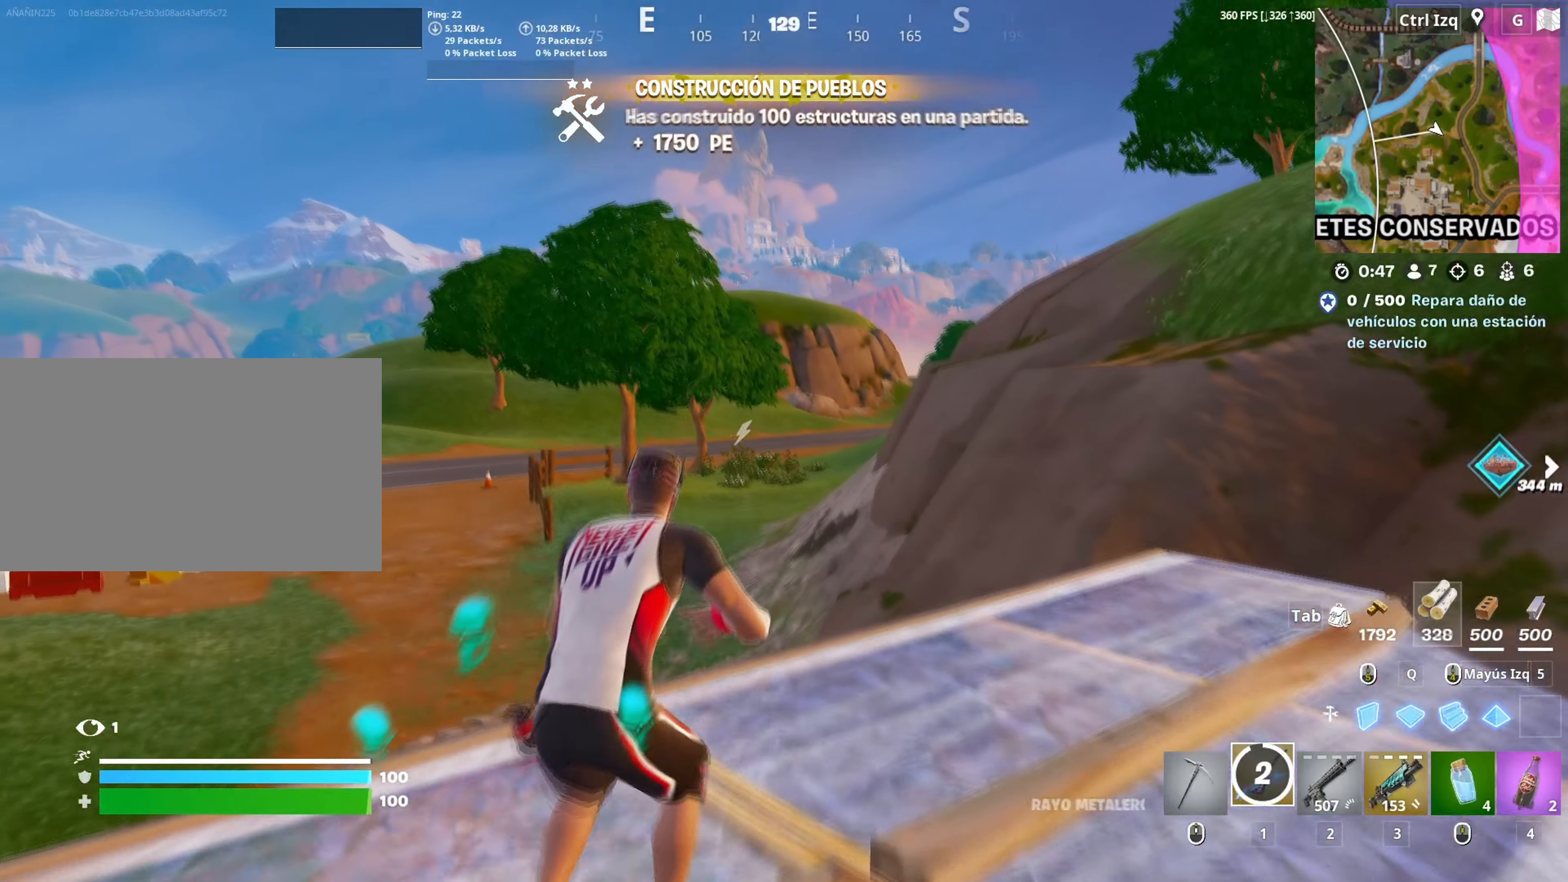
{"keys": ["w"], "mouse": [], "mouse_move": "right", "events": [[50, "v", "up"], [133, "d", "down"], [367, "space", "down"], [467, "d", "up"], [483, "space", "up"]]}
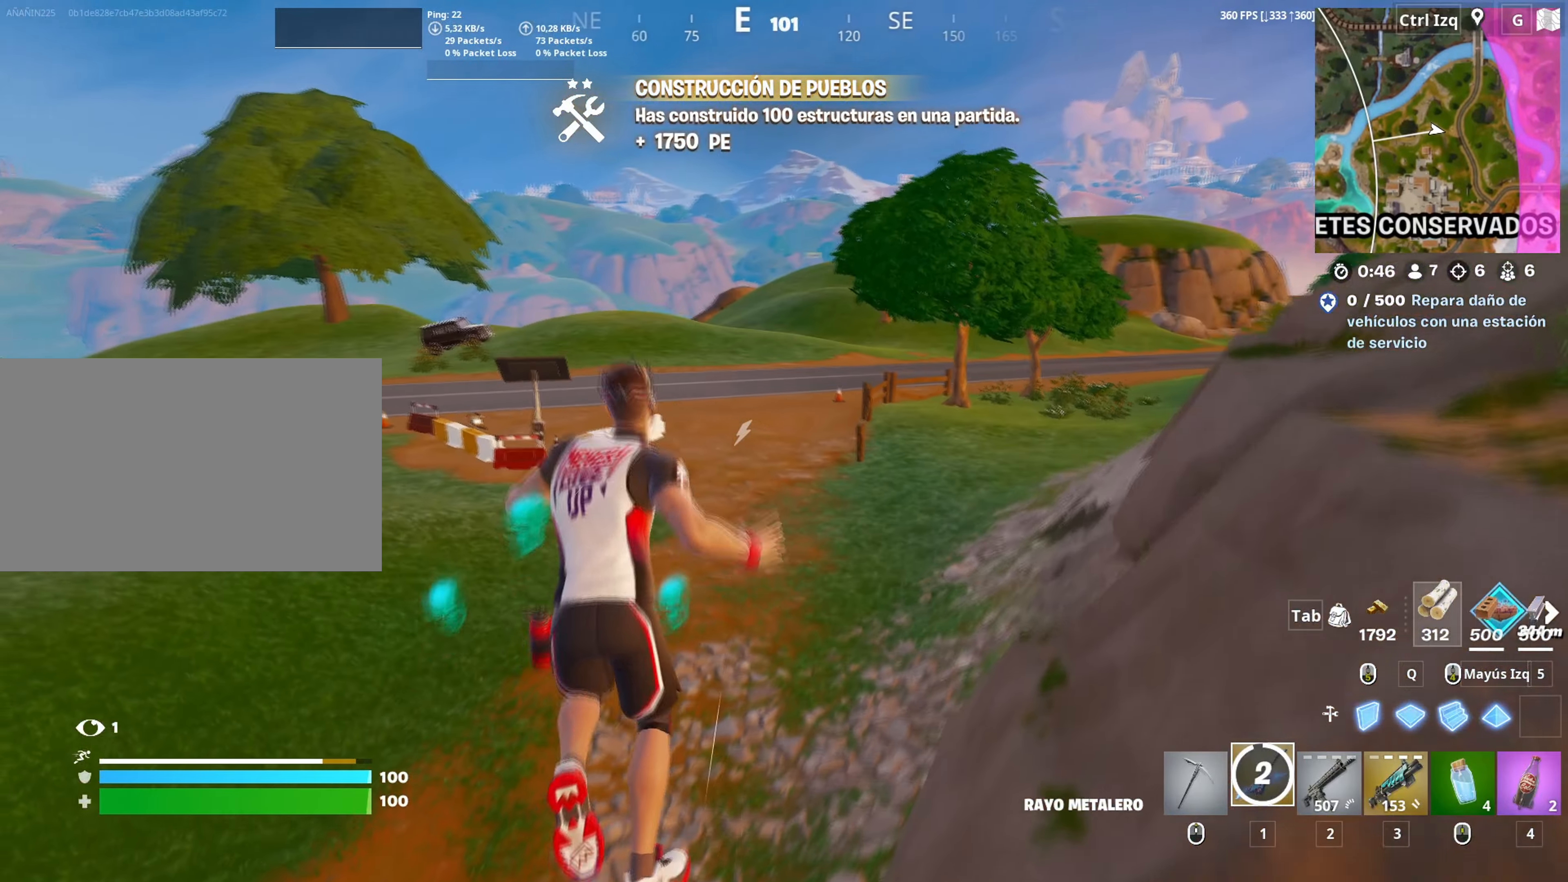
{"keys": ["w"], "mouse": [], "mouse_move": "still", "events": [[67, "d", "down"], [483, "d", "up"]]}
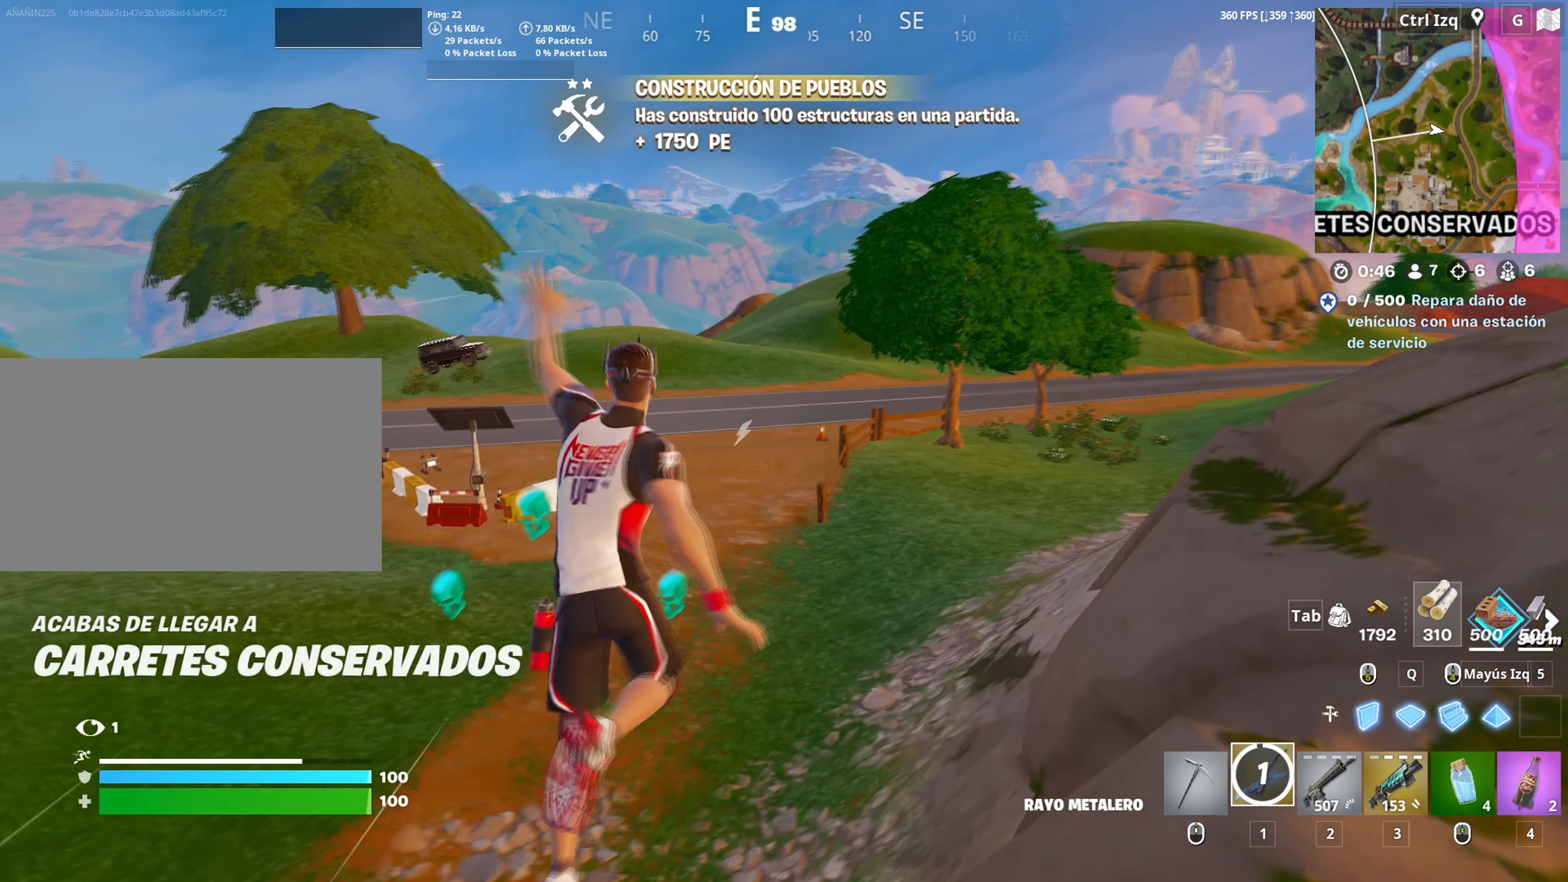
{"keys": ["d", "w"], "mouse": [], "mouse_move": "still", "events": [[117, "2", "down"], [233, "2", "up"], [400, "d", "down"]]}
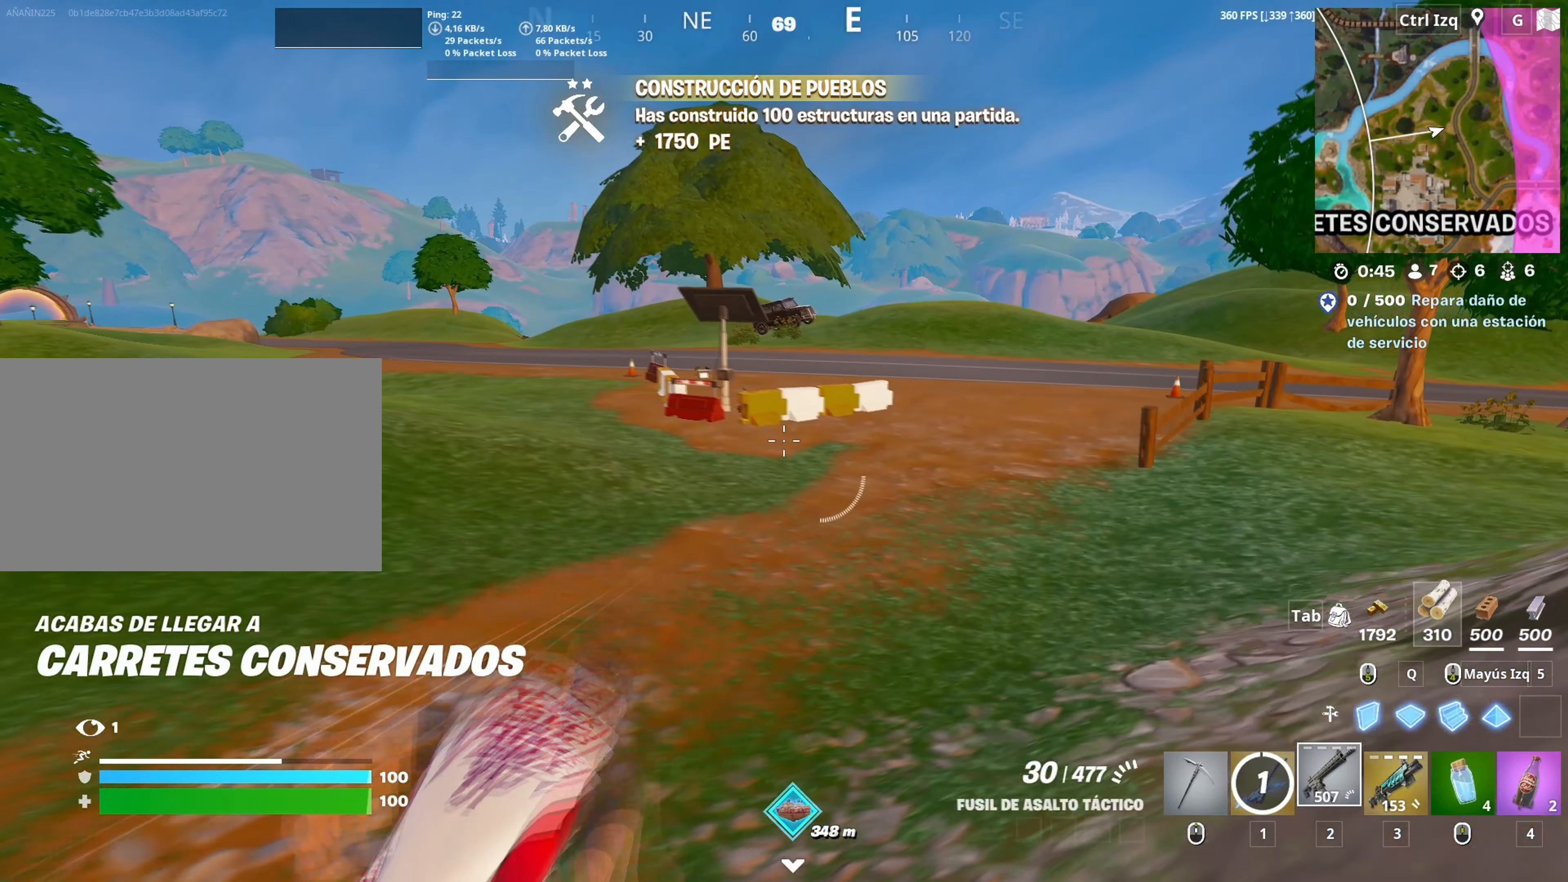
{"keys": ["d", "space", "w"], "mouse": [], "mouse_move": "still", "events": [[417, "space", "down"]]}
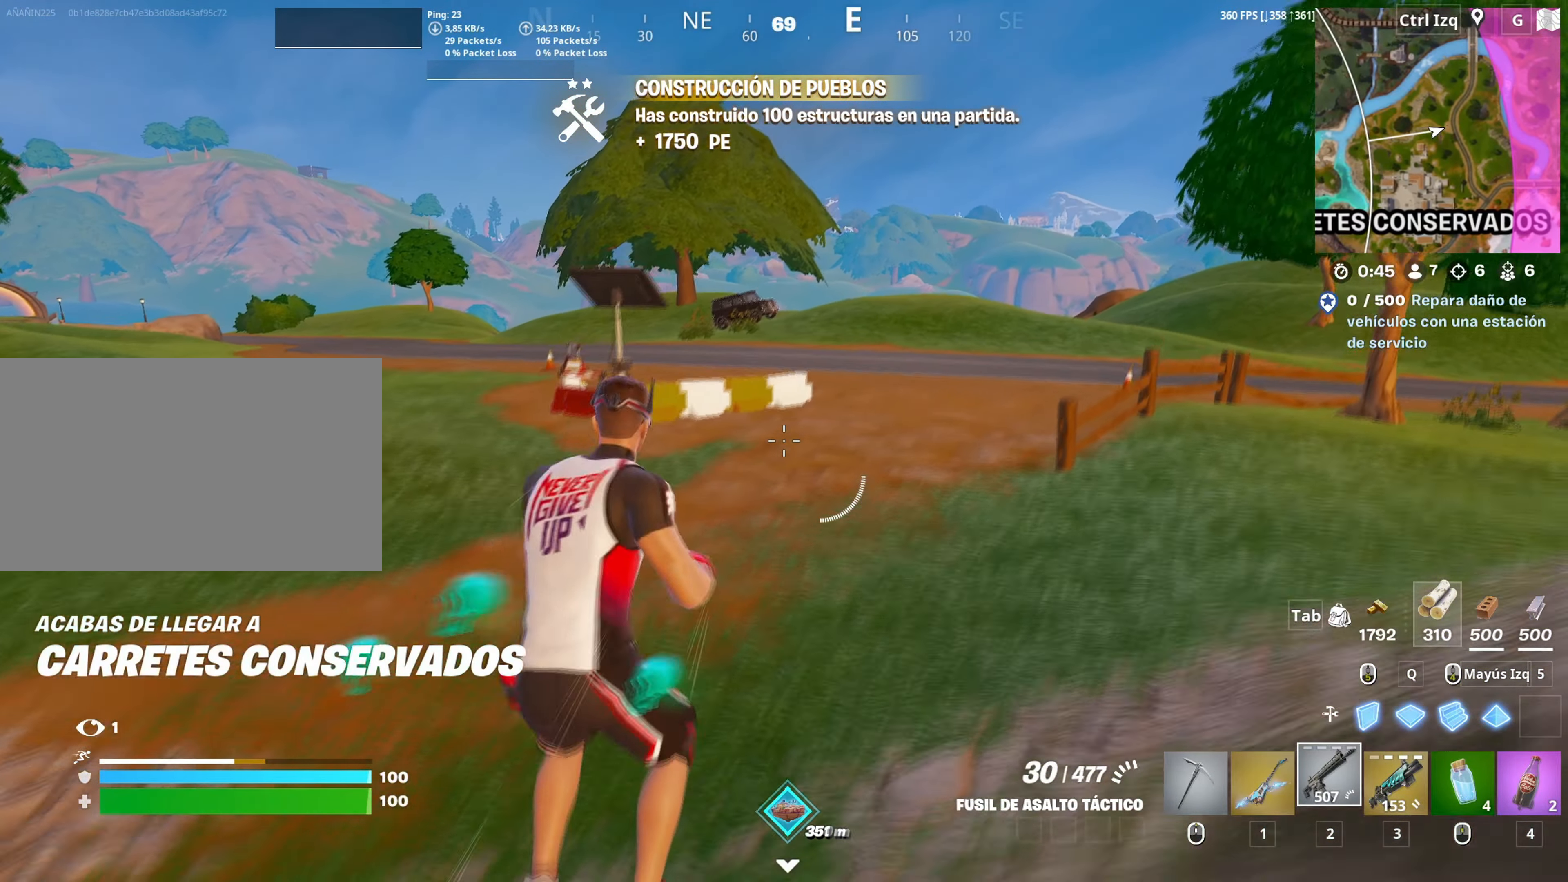
{"keys": ["w"], "mouse": [], "mouse_move": "still", "events": [[67, "space", "up"], [200, "d", "up"]]}
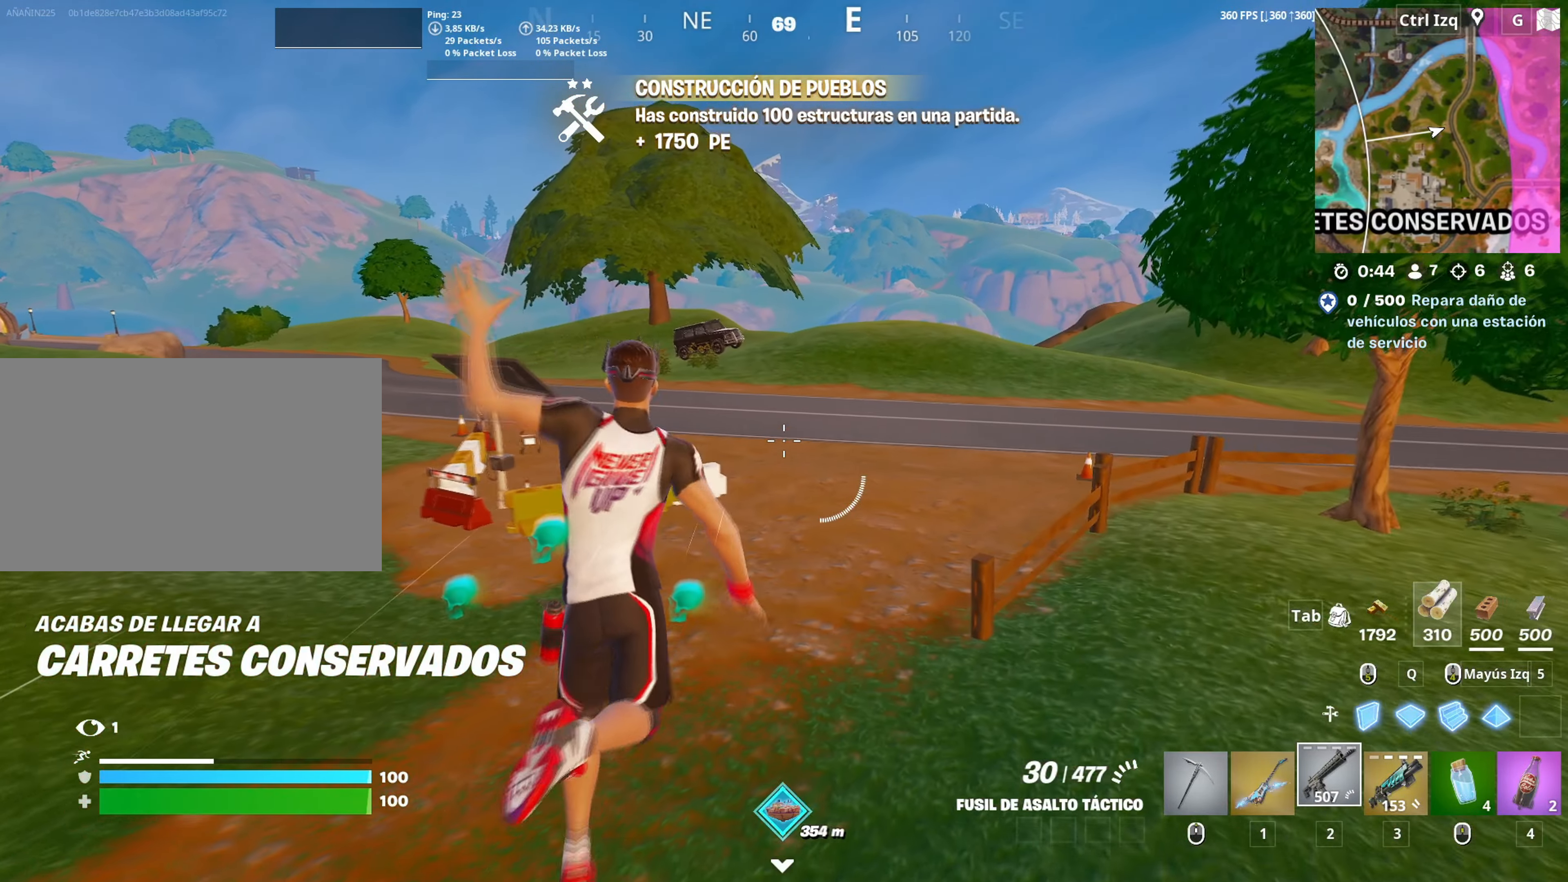
{"keys": ["d"], "mouse": [], "mouse_move": "still", "events": [[83, "c", "down"], [133, "c", "up"], [267, "d", "down"], [317, "w", "up"]]}
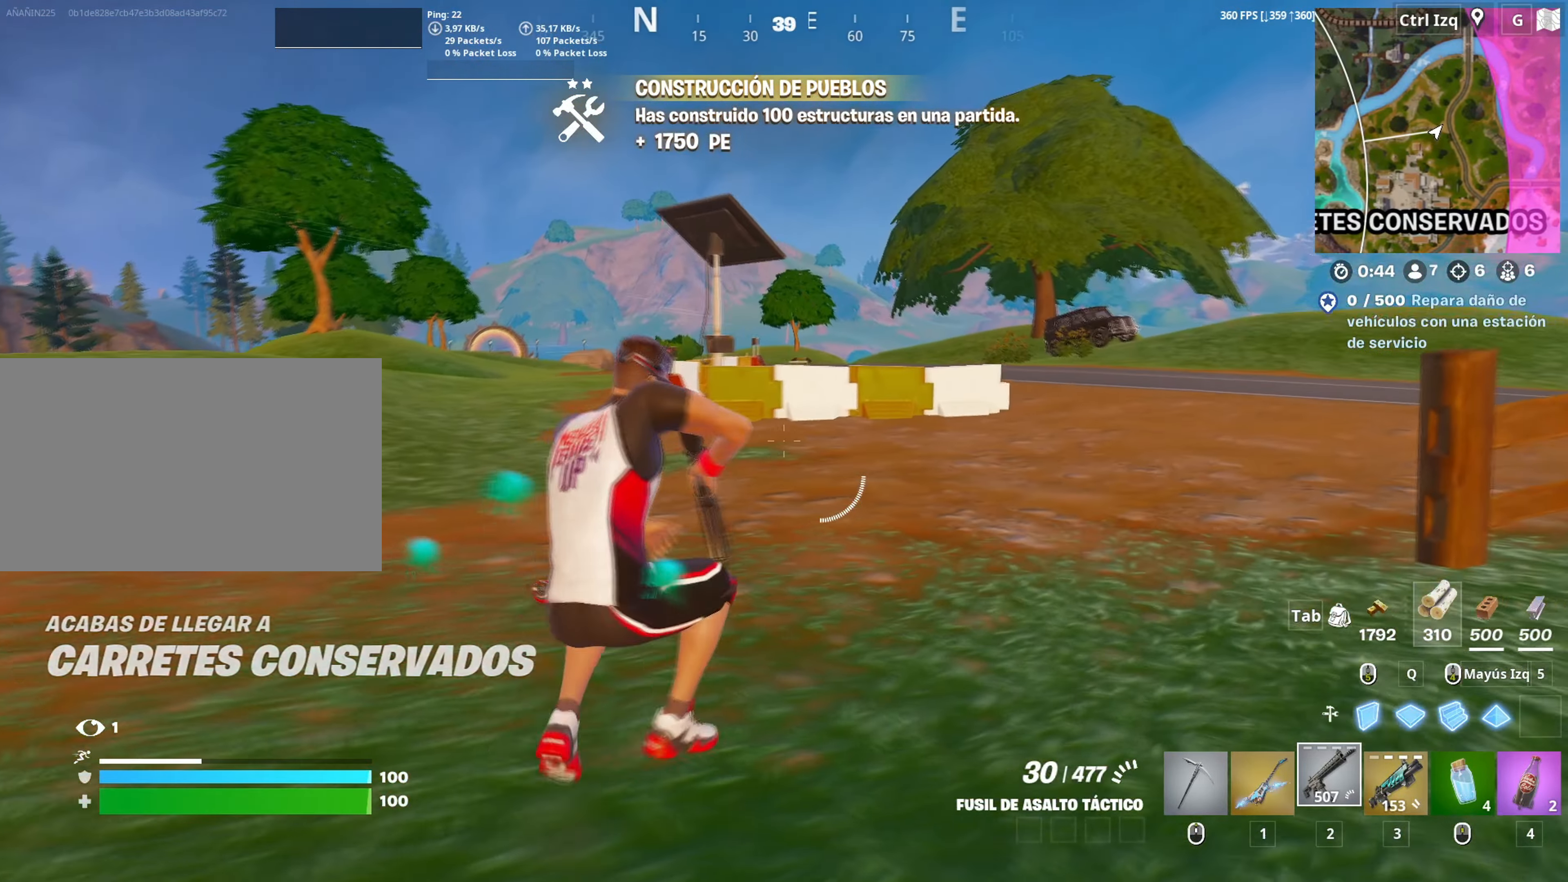
{"keys": ["d", "space", "w"], "mouse": [], "mouse_move": "still", "events": [[283, "w", "down"], [333, "space", "down"]]}
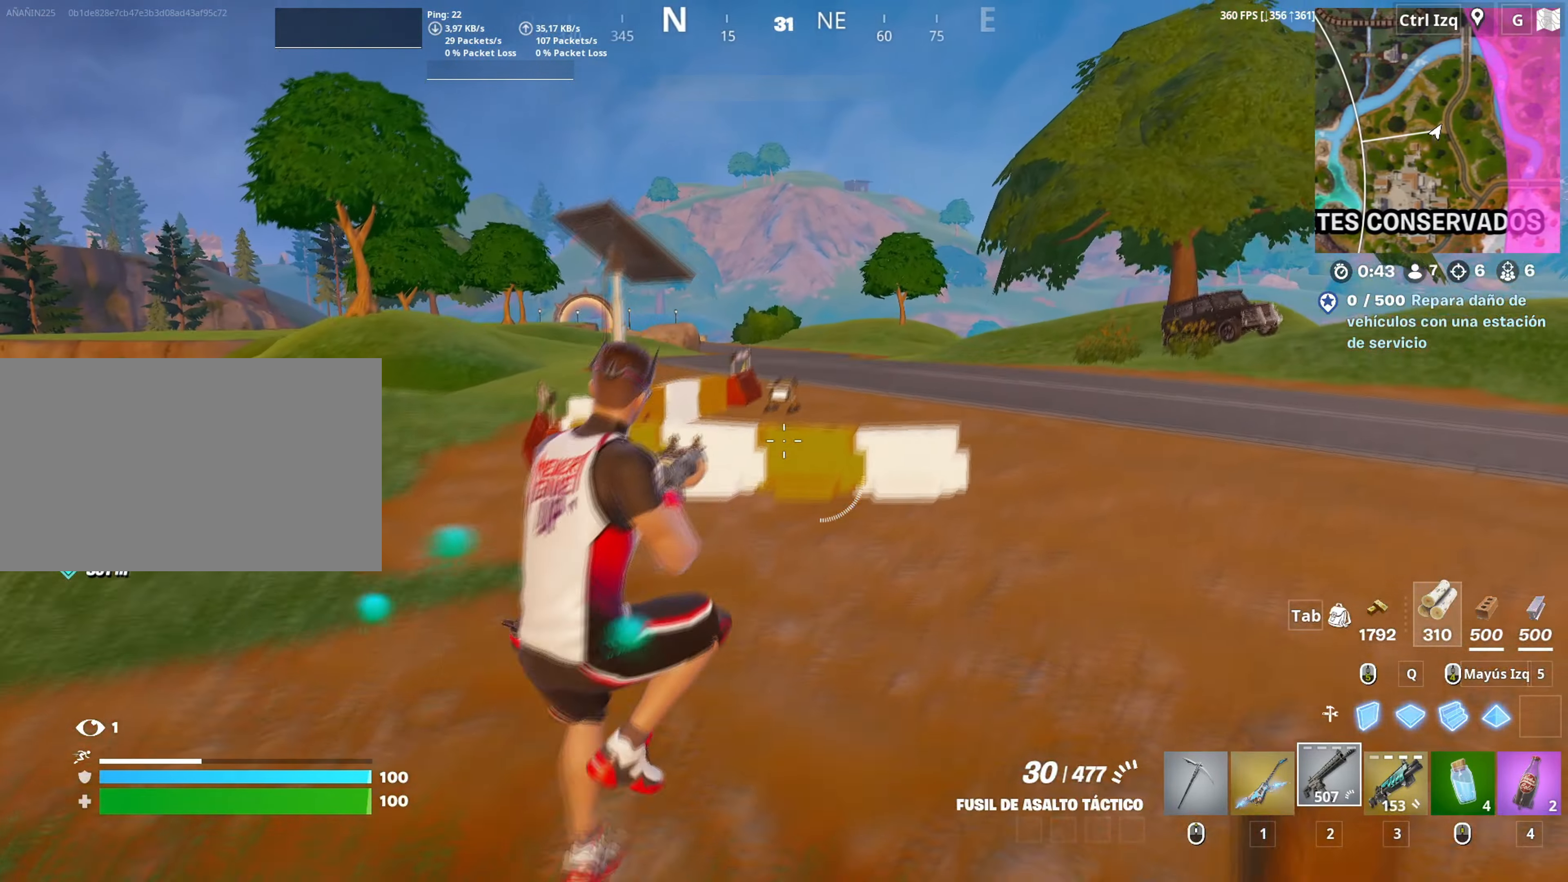
{"keys": ["w"], "mouse": [], "mouse_move": "still", "events": [[17, "space", "up"], [67, "d", "up"], [250, "c", "down"], [400, "c", "up"]]}
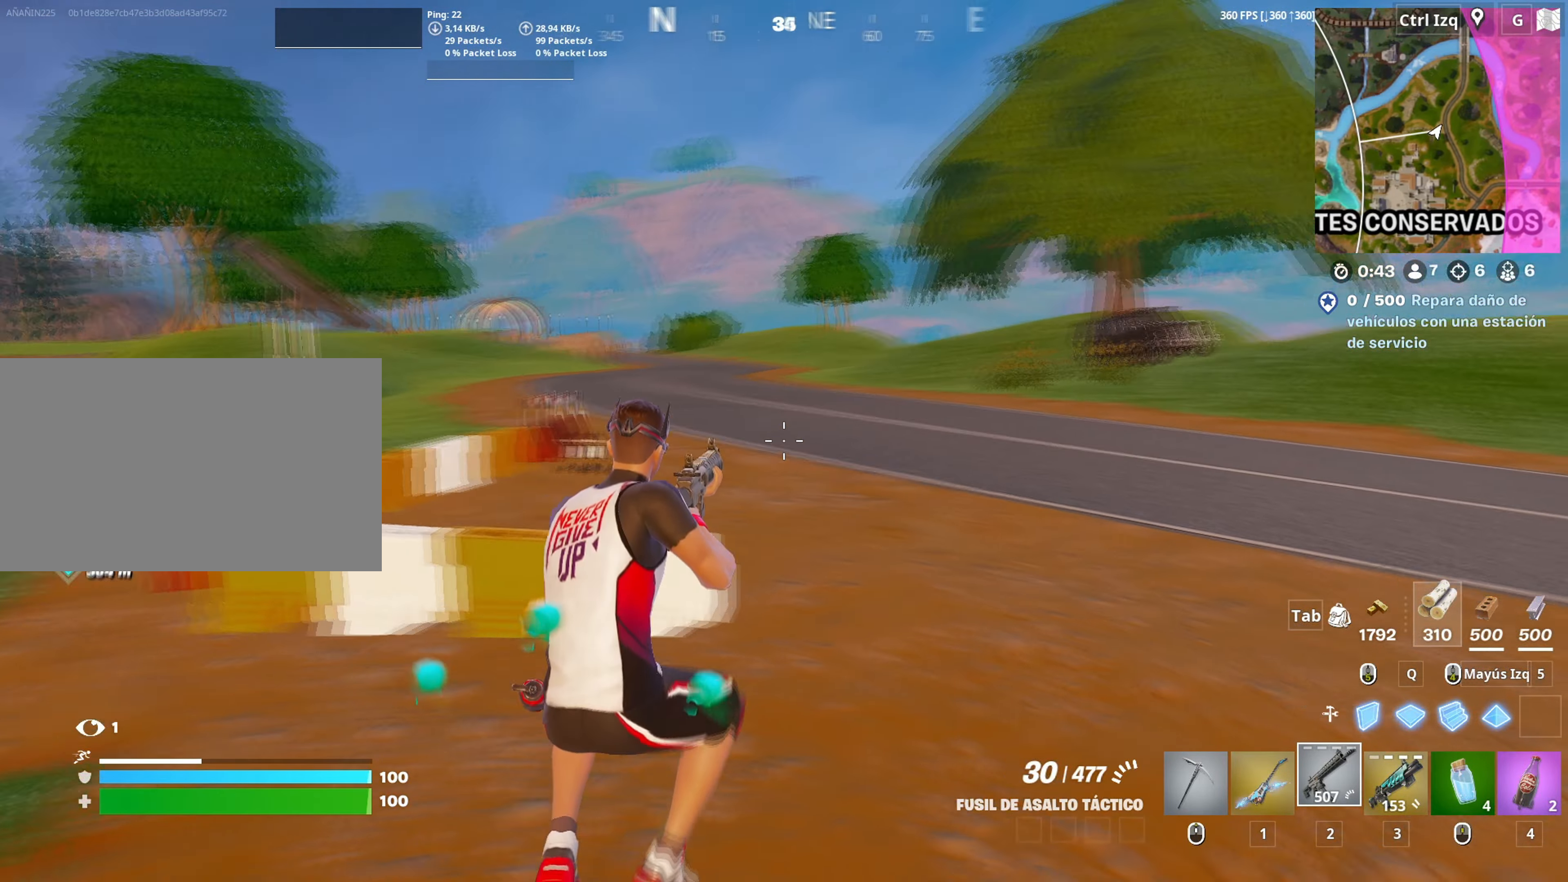
{"keys": ["space", "w"], "mouse": [], "mouse_move": "still", "events": [[33, "d", "down"], [450, "d", "up"], [450, "space", "down"]]}